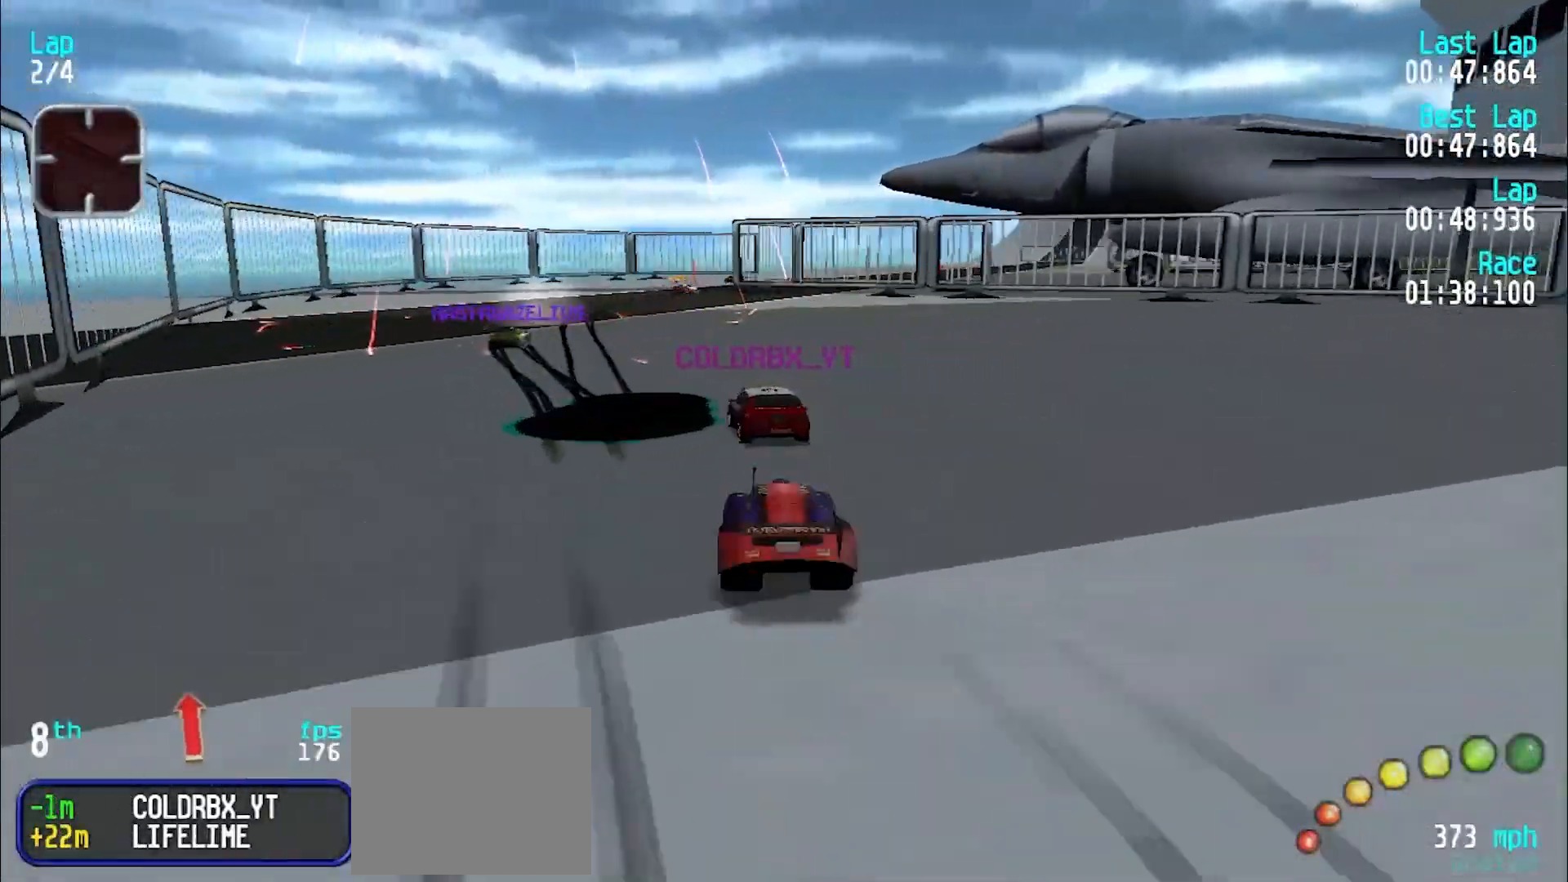
Gameplay with keyboard; each line is a JSON object with the keys held at the frame after it. "events" lists presses ("down") and releases ("up") of "d", "e", "u" and "y" between this image and that frame as [ms after this image, input, new state], when the widget could be followed in between. No other keys are recorded. Mouse input is not recorded.
{"keys": ["e", "y"], "events": [[50, "u", "up"], [150, "y", "down"], [250, "y", "up"], [283, "y", "down"], [383, "y", "up"], [433, "y", "down"]]}
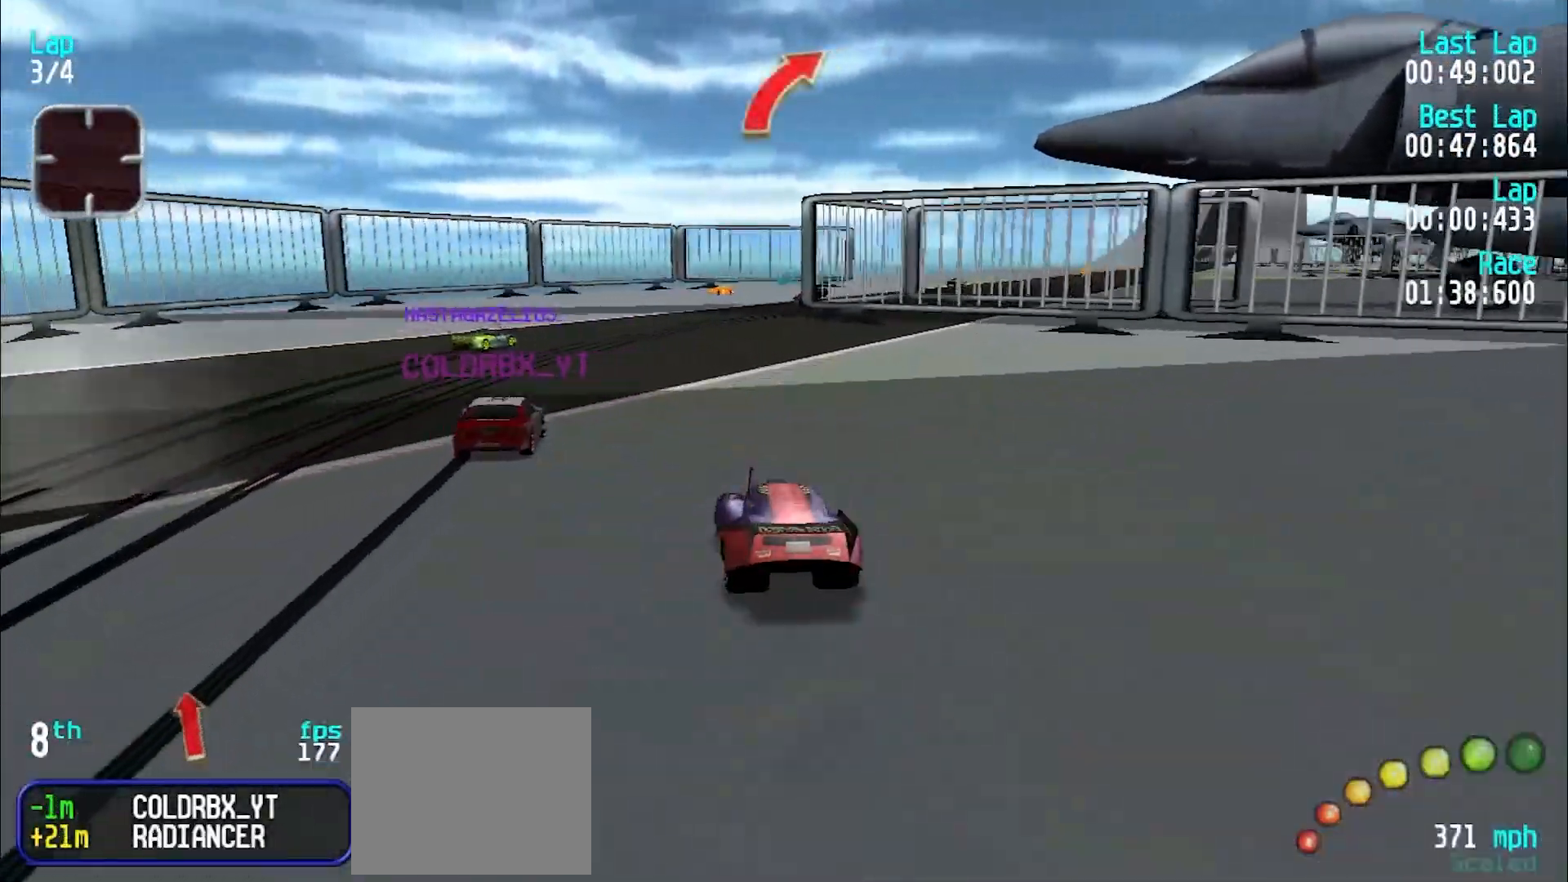
{"keys": ["e", "u"], "events": [[17, "y", "up"], [117, "u", "down"], [217, "u", "up"], [267, "u", "down"], [400, "u", "up"], [450, "u", "down"]]}
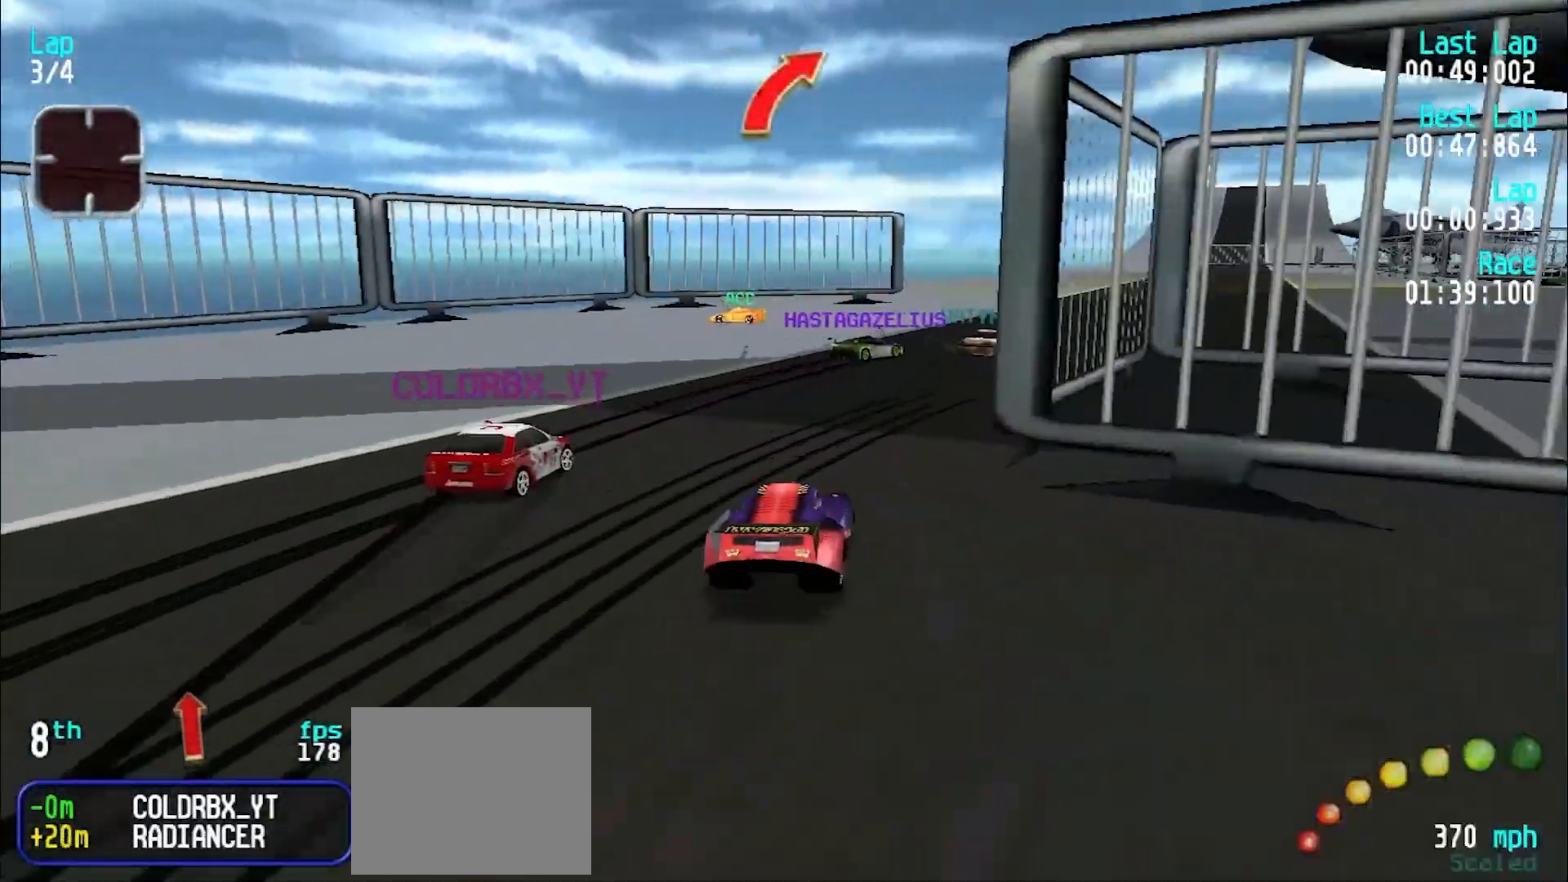
{"keys": ["e"], "events": [[33, "u", "up"], [133, "u", "down"], [183, "u", "up"], [317, "u", "down"], [417, "u", "up"]]}
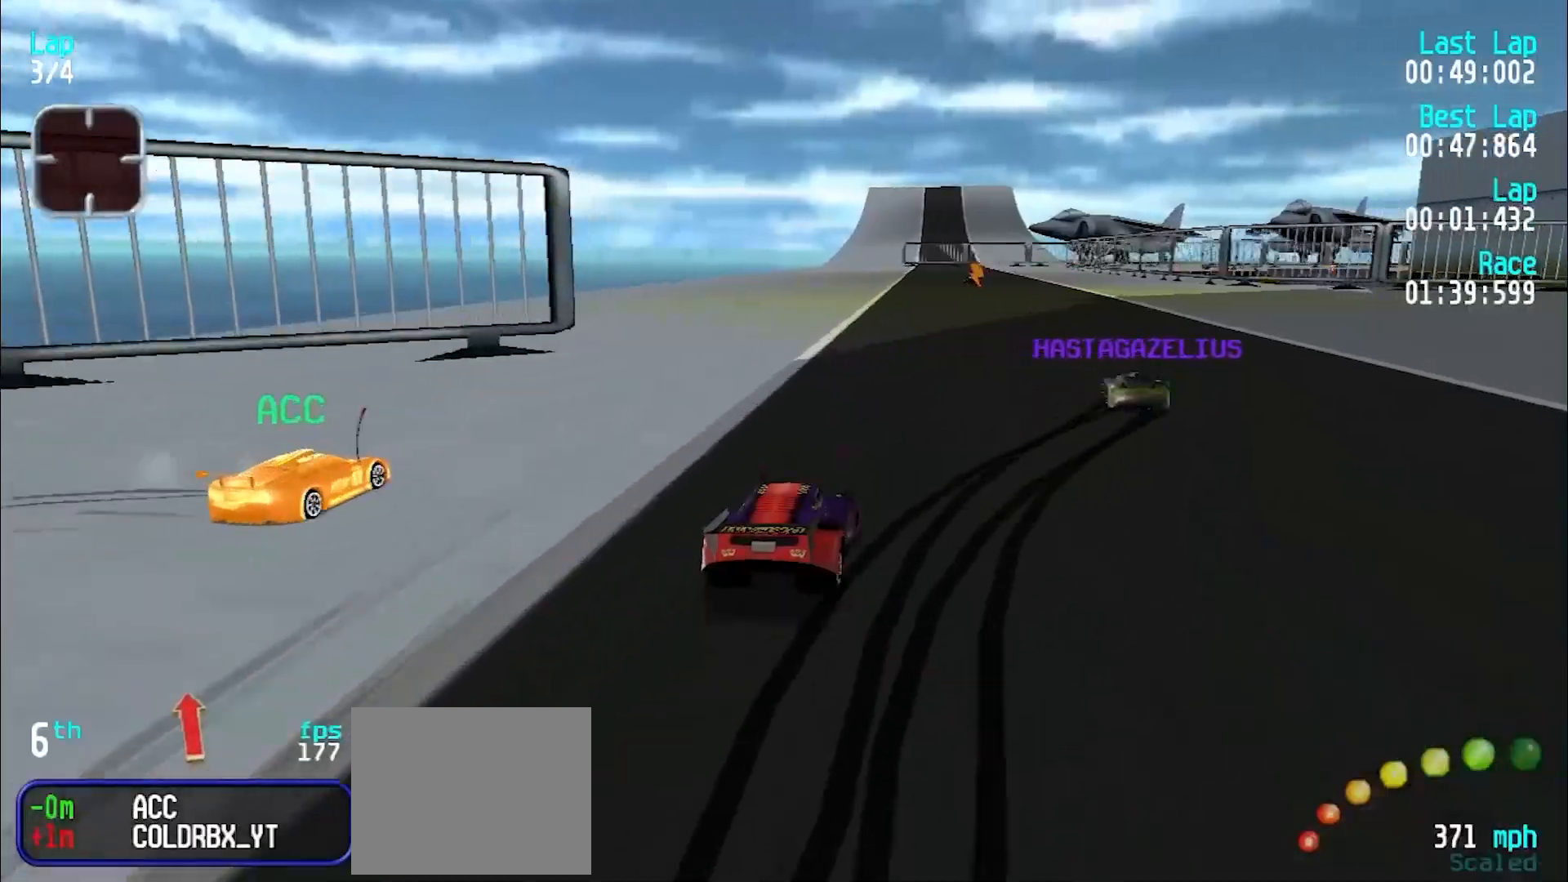
{"keys": ["e"], "events": [[67, "y", "down"], [100, "y", "up"], [200, "y", "down"], [250, "y", "up"]]}
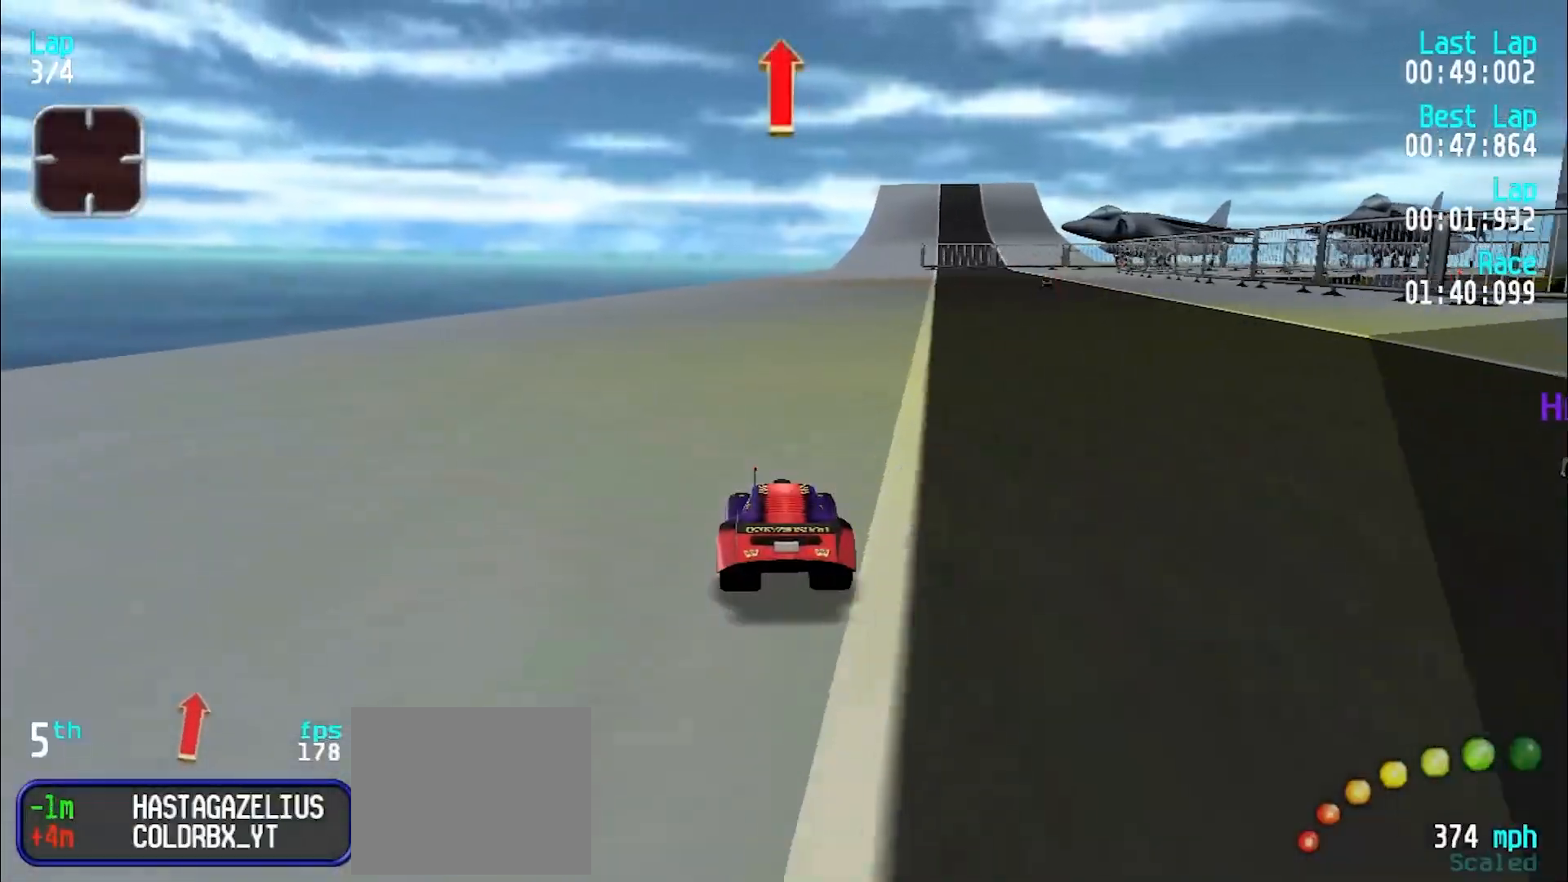
{"keys": ["e"], "events": [[83, "u", "down"], [133, "u", "up"]]}
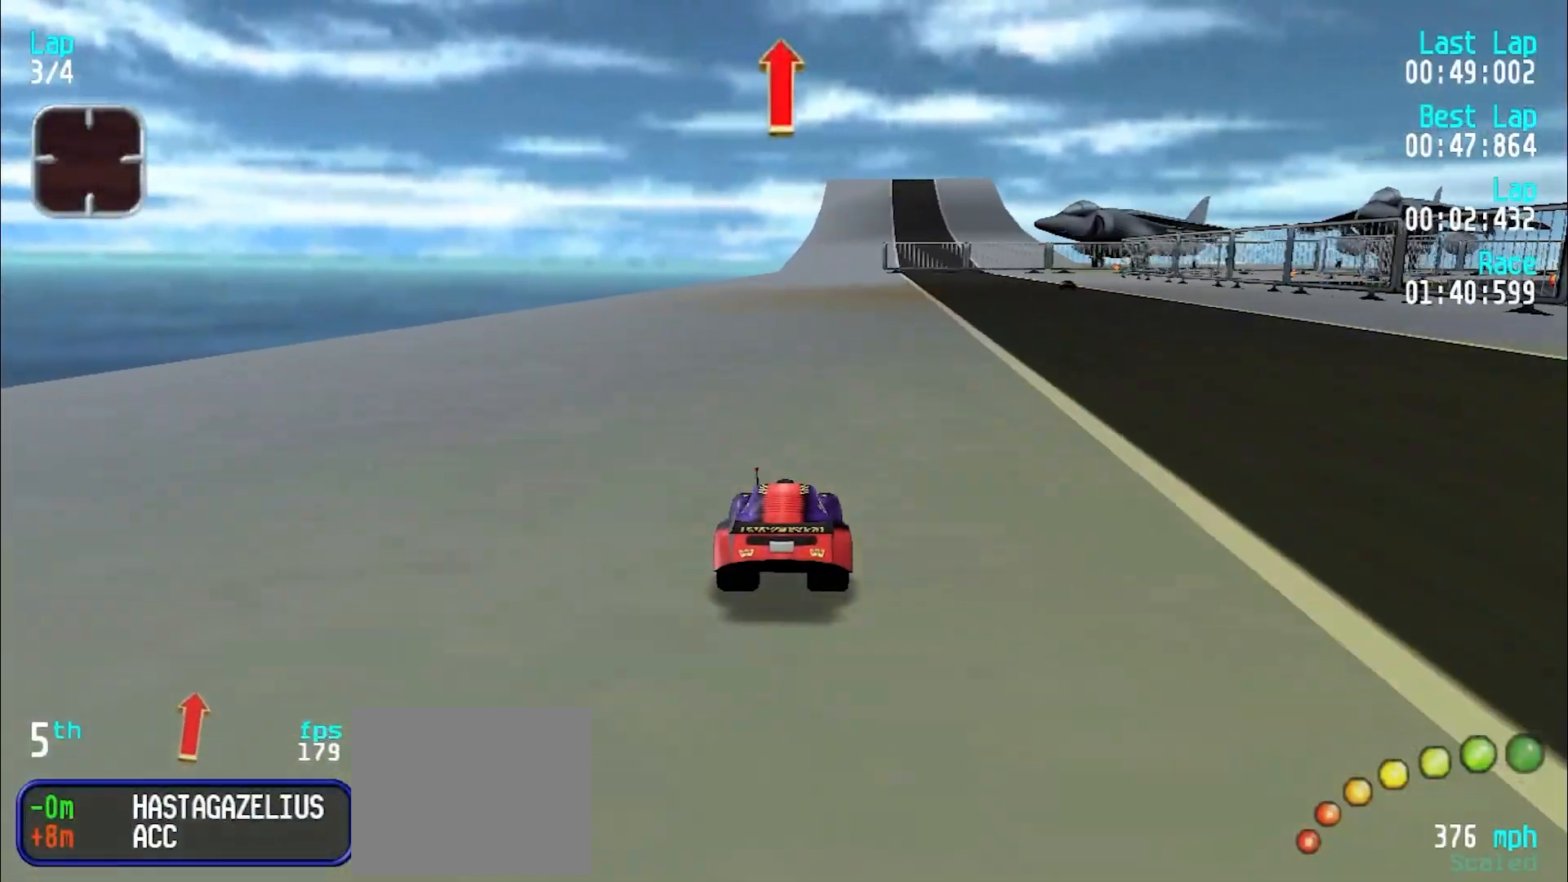
{"keys": ["e"], "events": []}
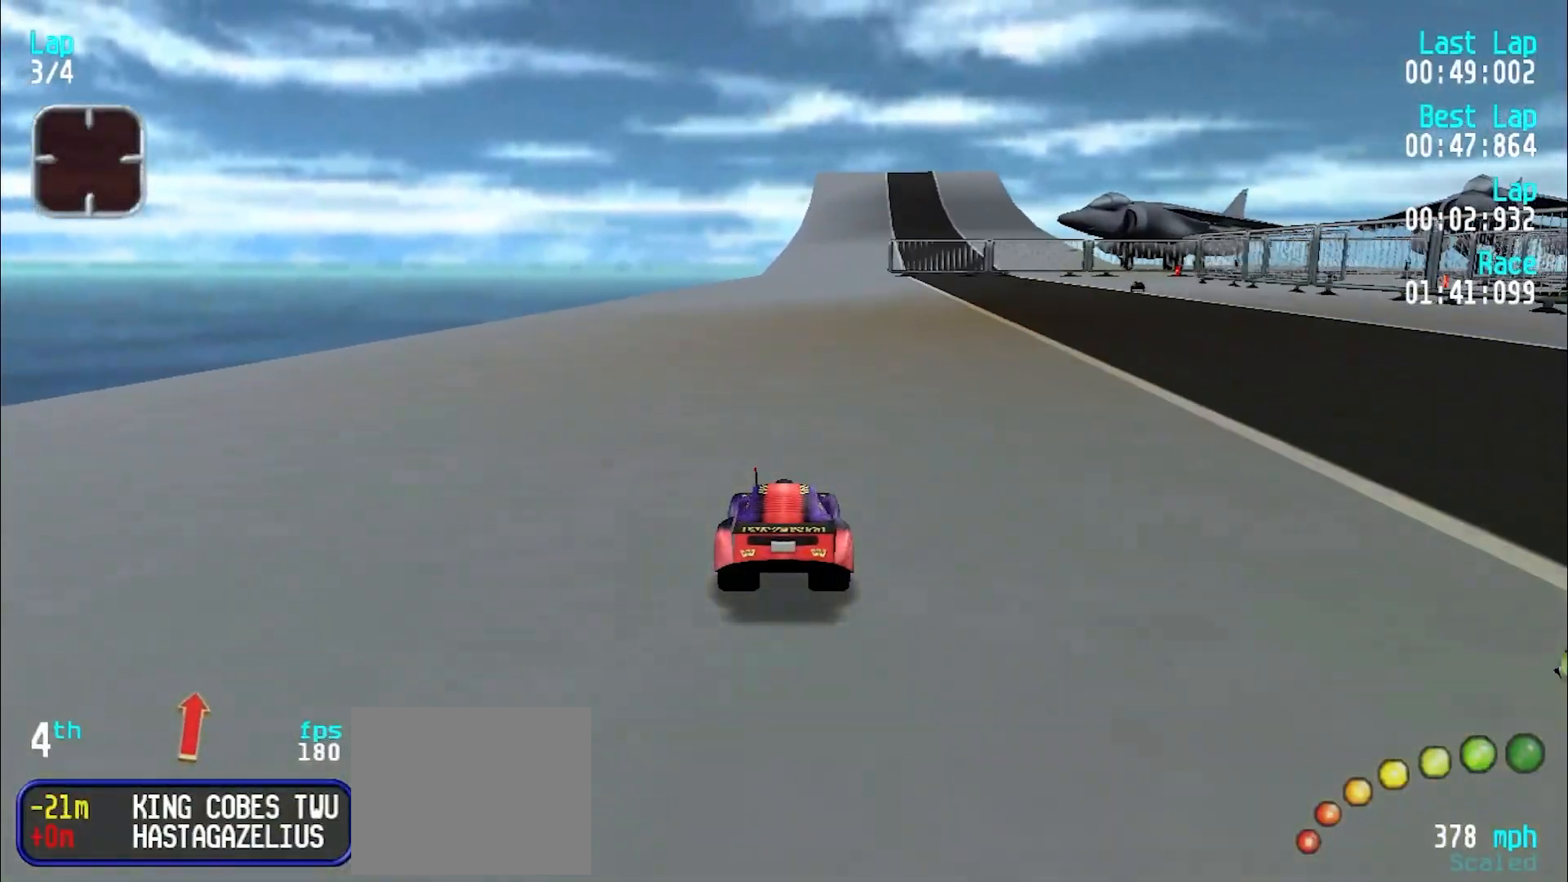
{"keys": ["e"], "events": [[167, "u", "down"], [200, "u", "up"]]}
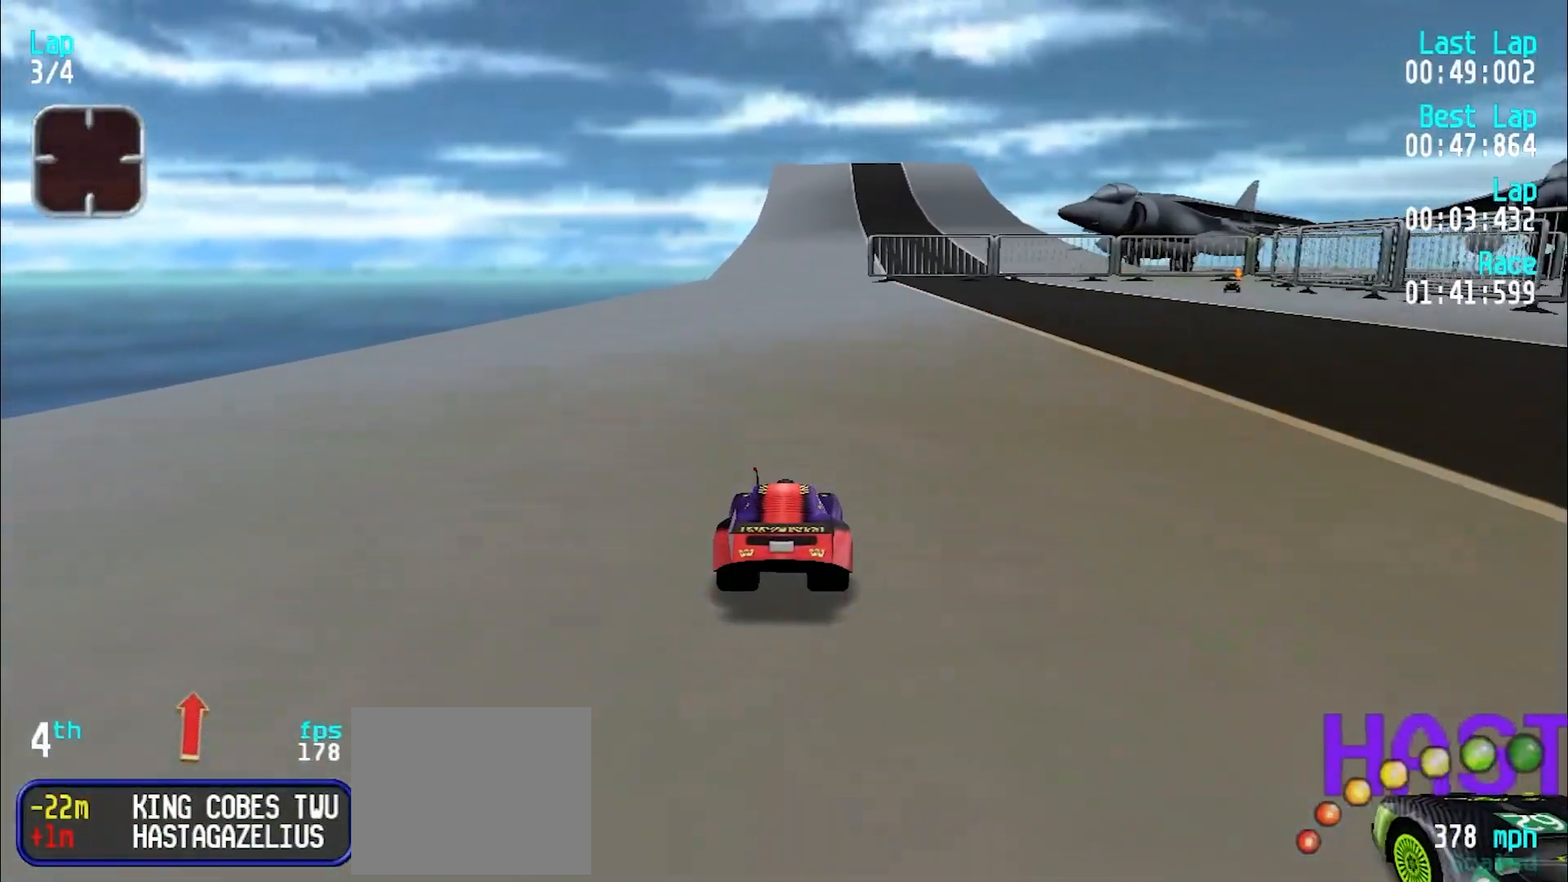
{"keys": ["e"], "events": [[233, "u", "down"], [283, "u", "up"], [417, "u", "down"], [467, "u", "up"]]}
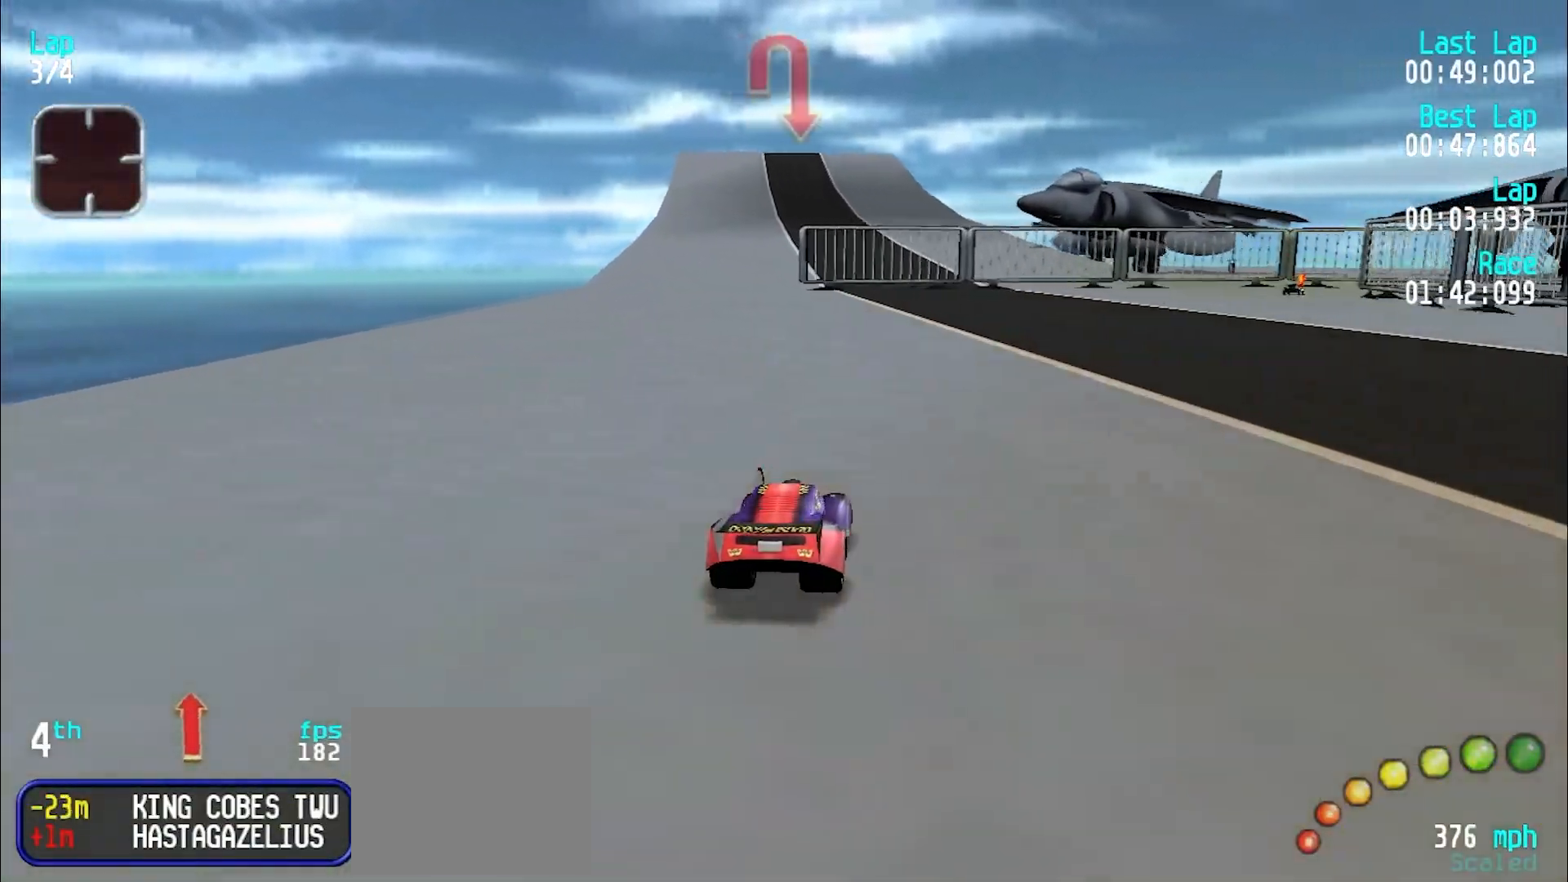
{"keys": ["u"], "events": [[50, "u", "down"], [433, "e", "up"]]}
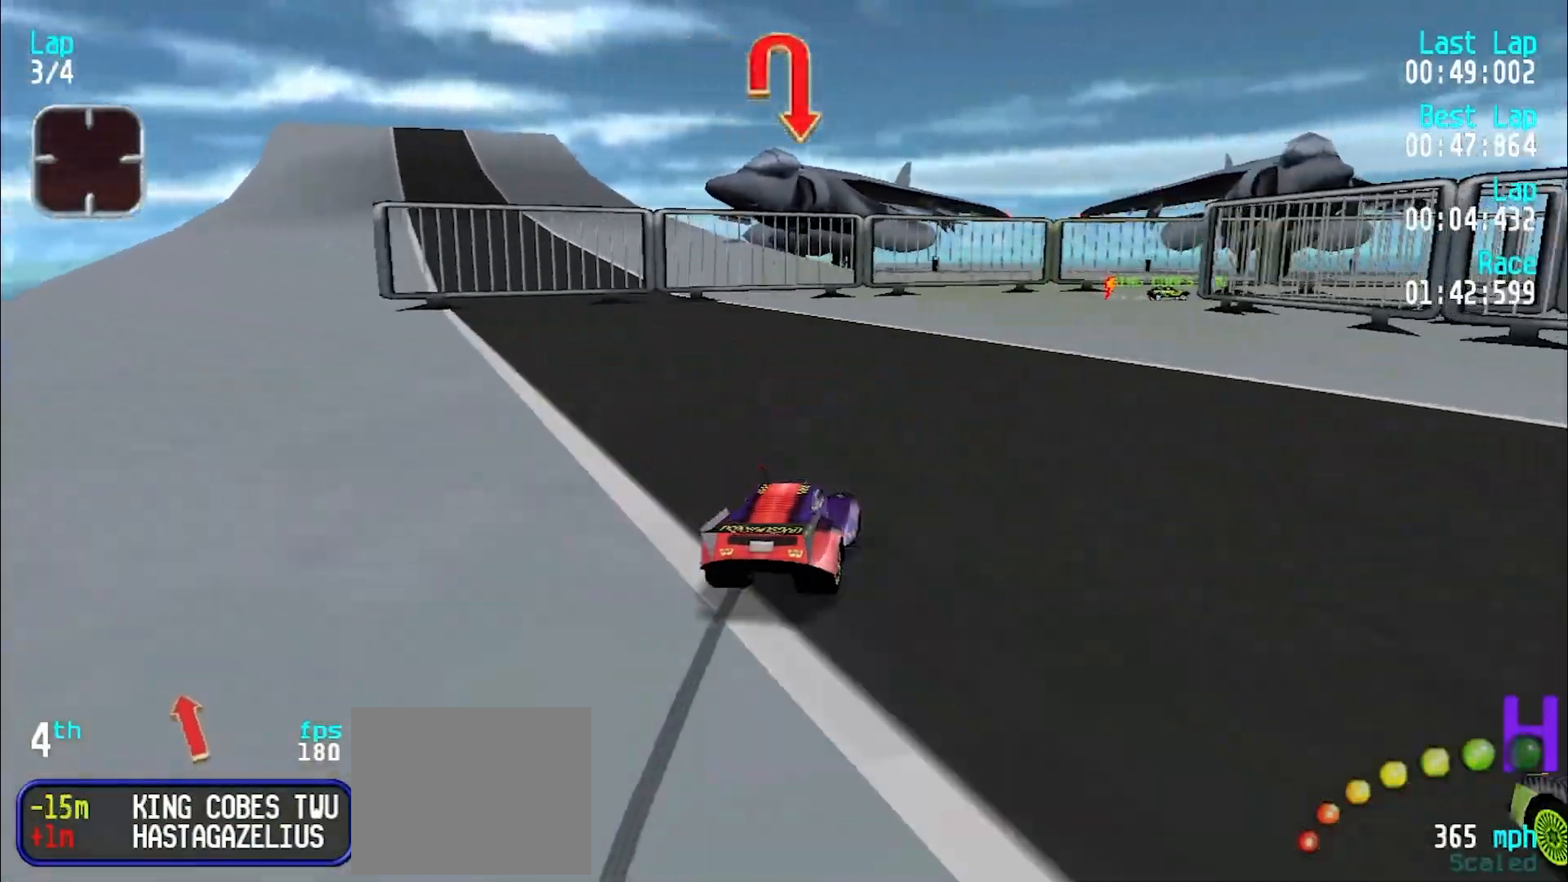
{"keys": ["u"], "events": [[67, "e", "down"], [117, "u", "up"], [267, "d", "down"], [300, "e", "up"], [450, "u", "down"], [500, "d", "up"]]}
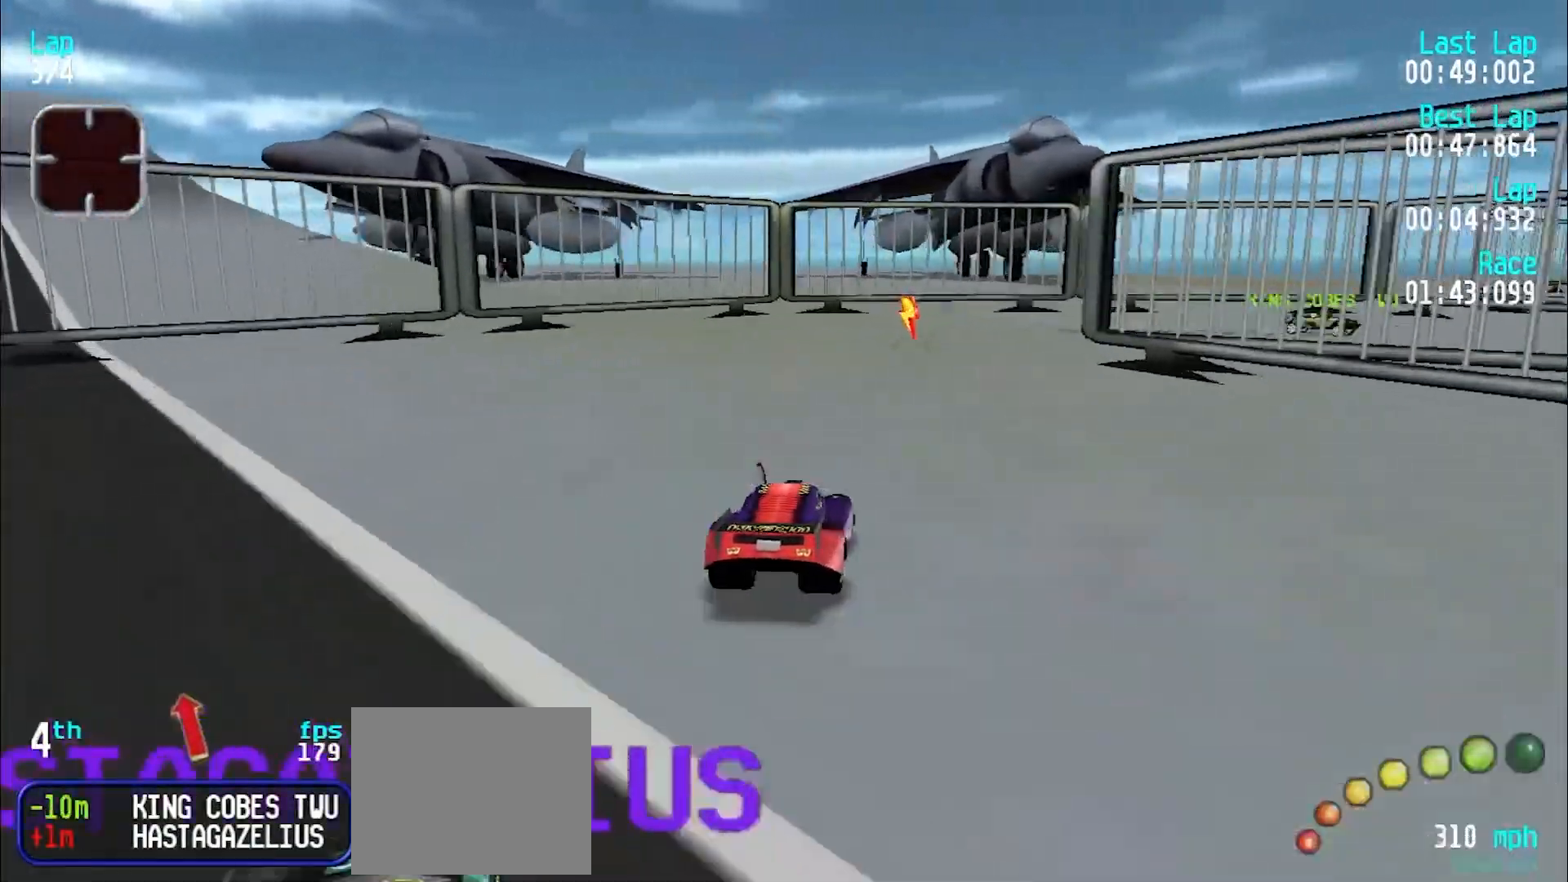
{"keys": [], "events": [[317, "u", "up"], [317, "y", "down"], [467, "y", "up"]]}
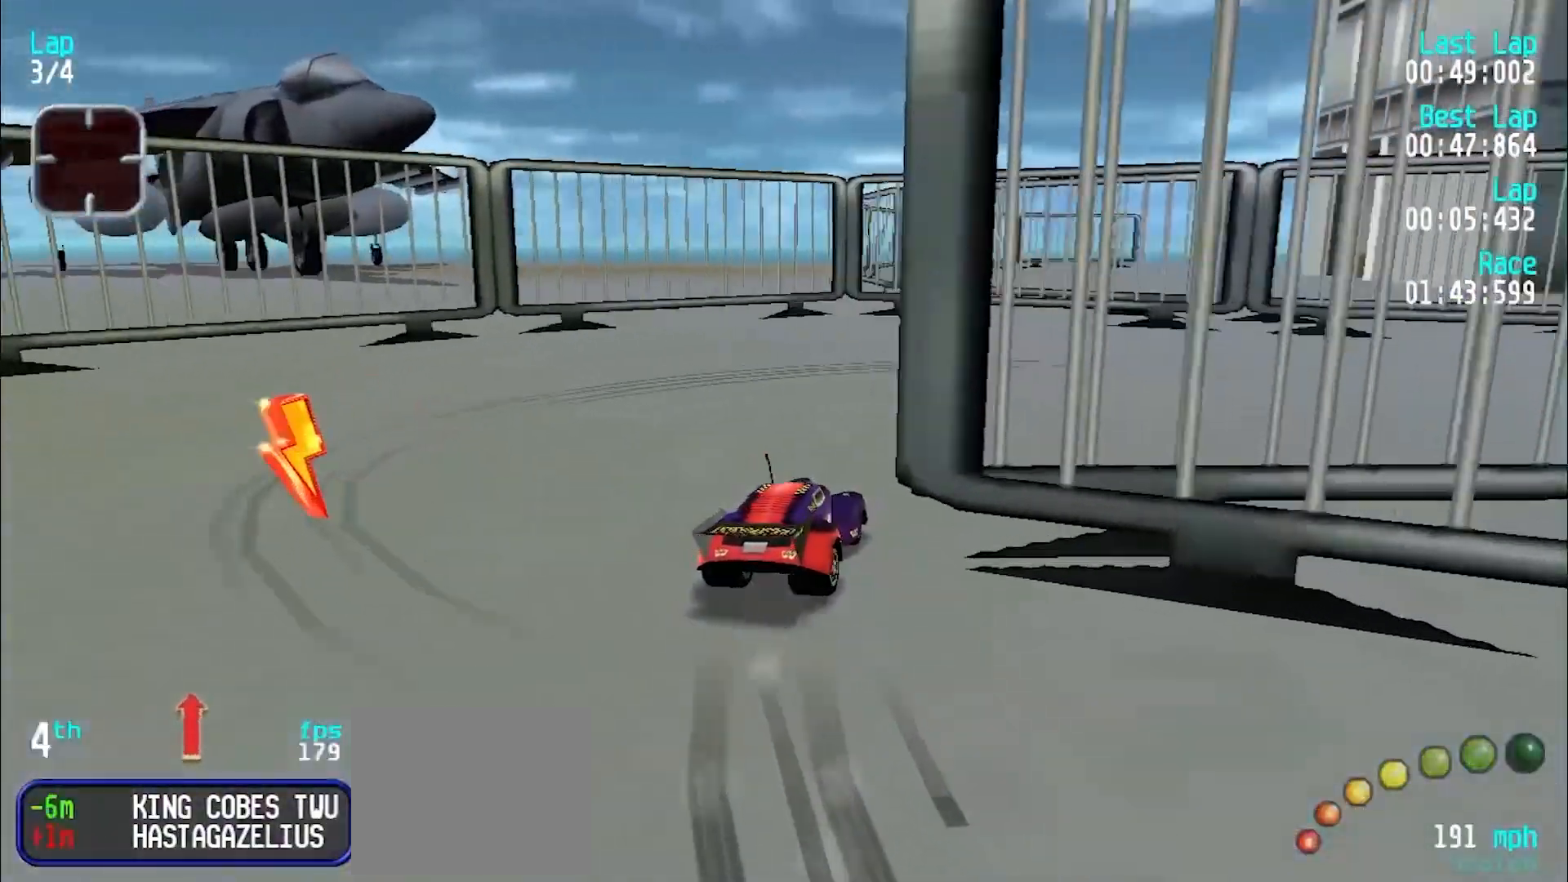
{"keys": ["e", "u"], "events": [[17, "u", "down"], [433, "e", "down"]]}
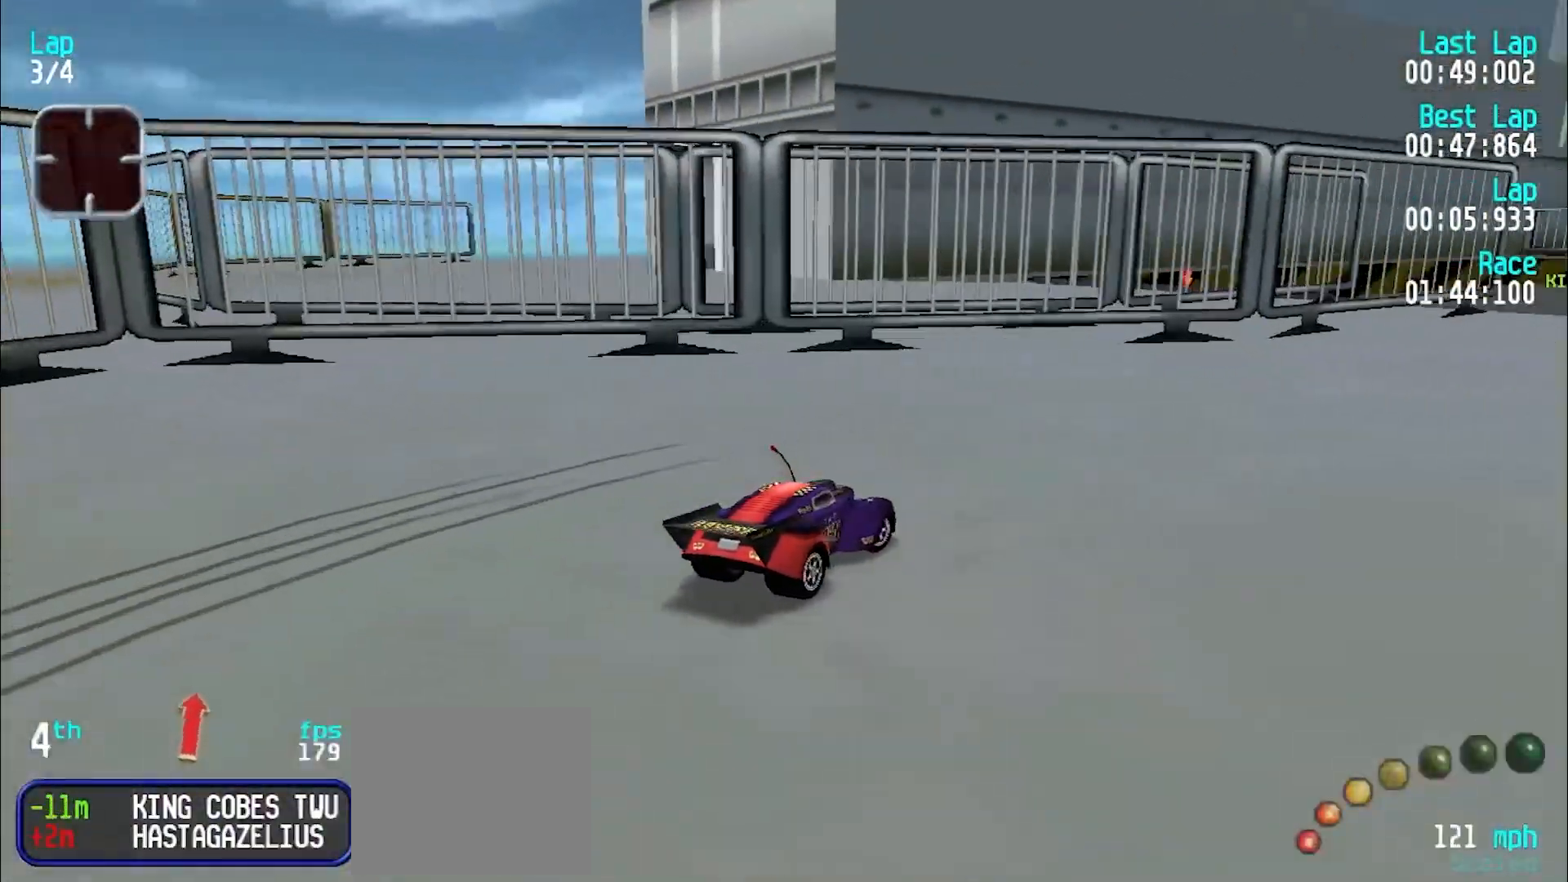
{"keys": ["e", "y"], "events": [[400, "u", "up"], [483, "y", "down"]]}
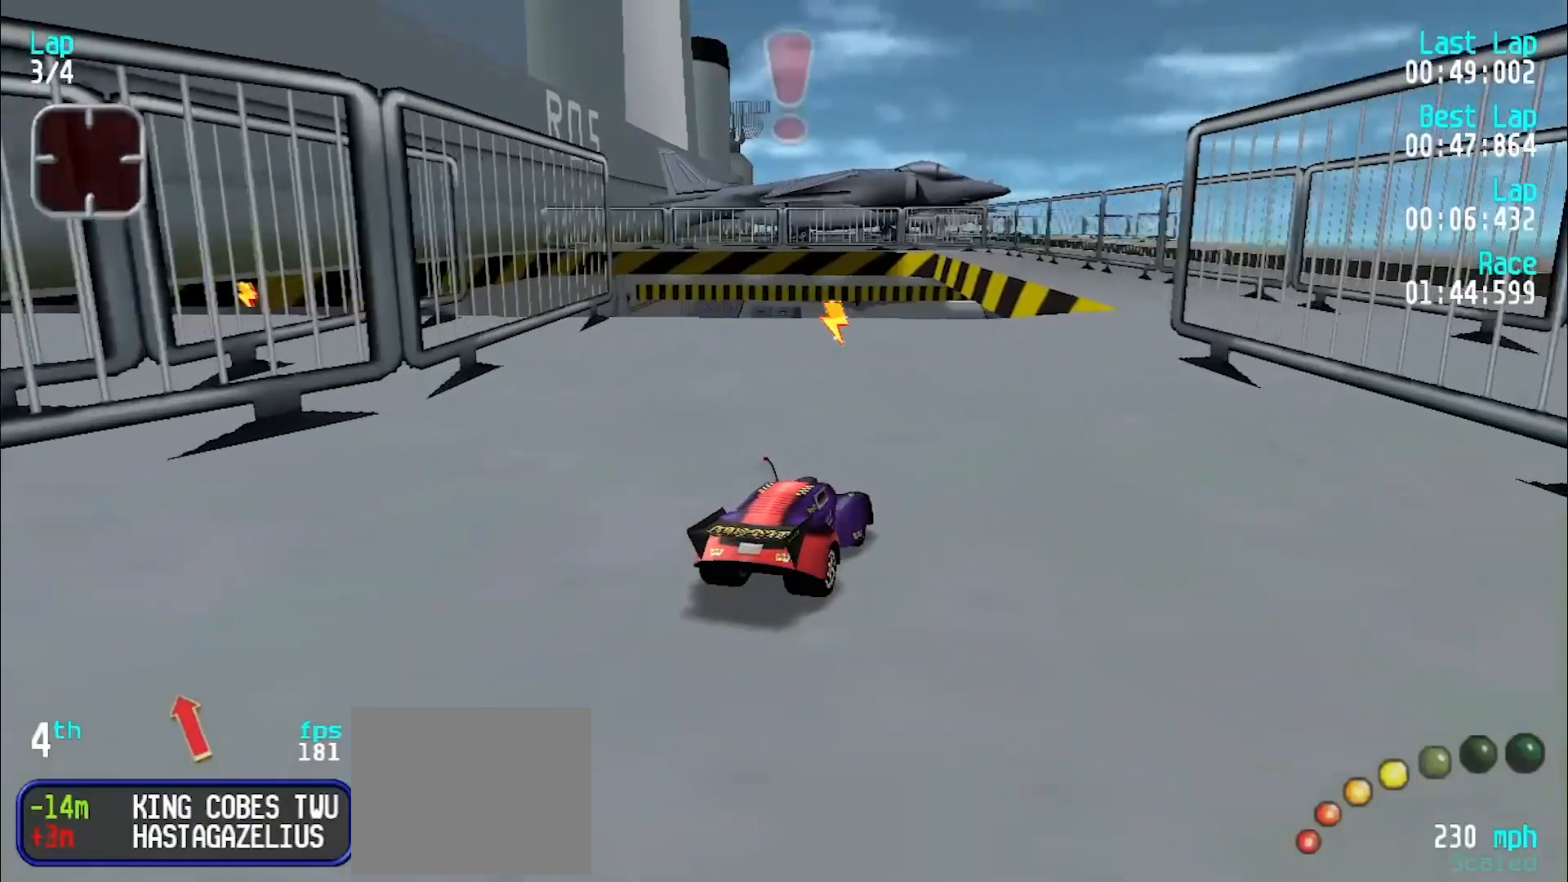
{"keys": ["e"], "events": [[233, "y", "up"]]}
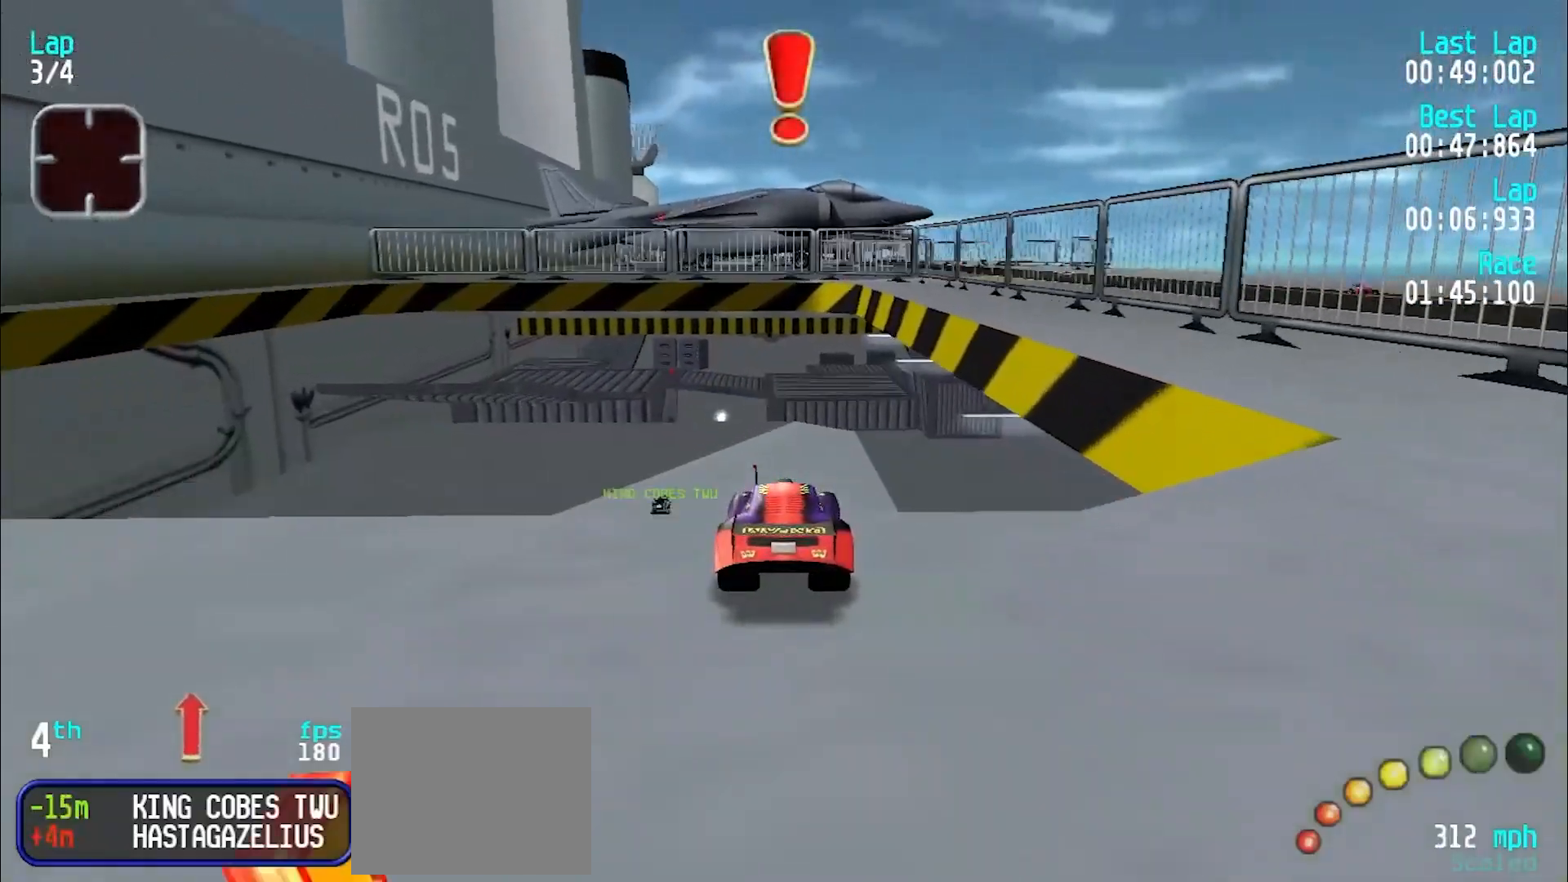
{"keys": ["e", "u"], "events": [[17, "y", "down"], [67, "y", "up"], [200, "y", "down"], [233, "y", "up"], [433, "u", "down"]]}
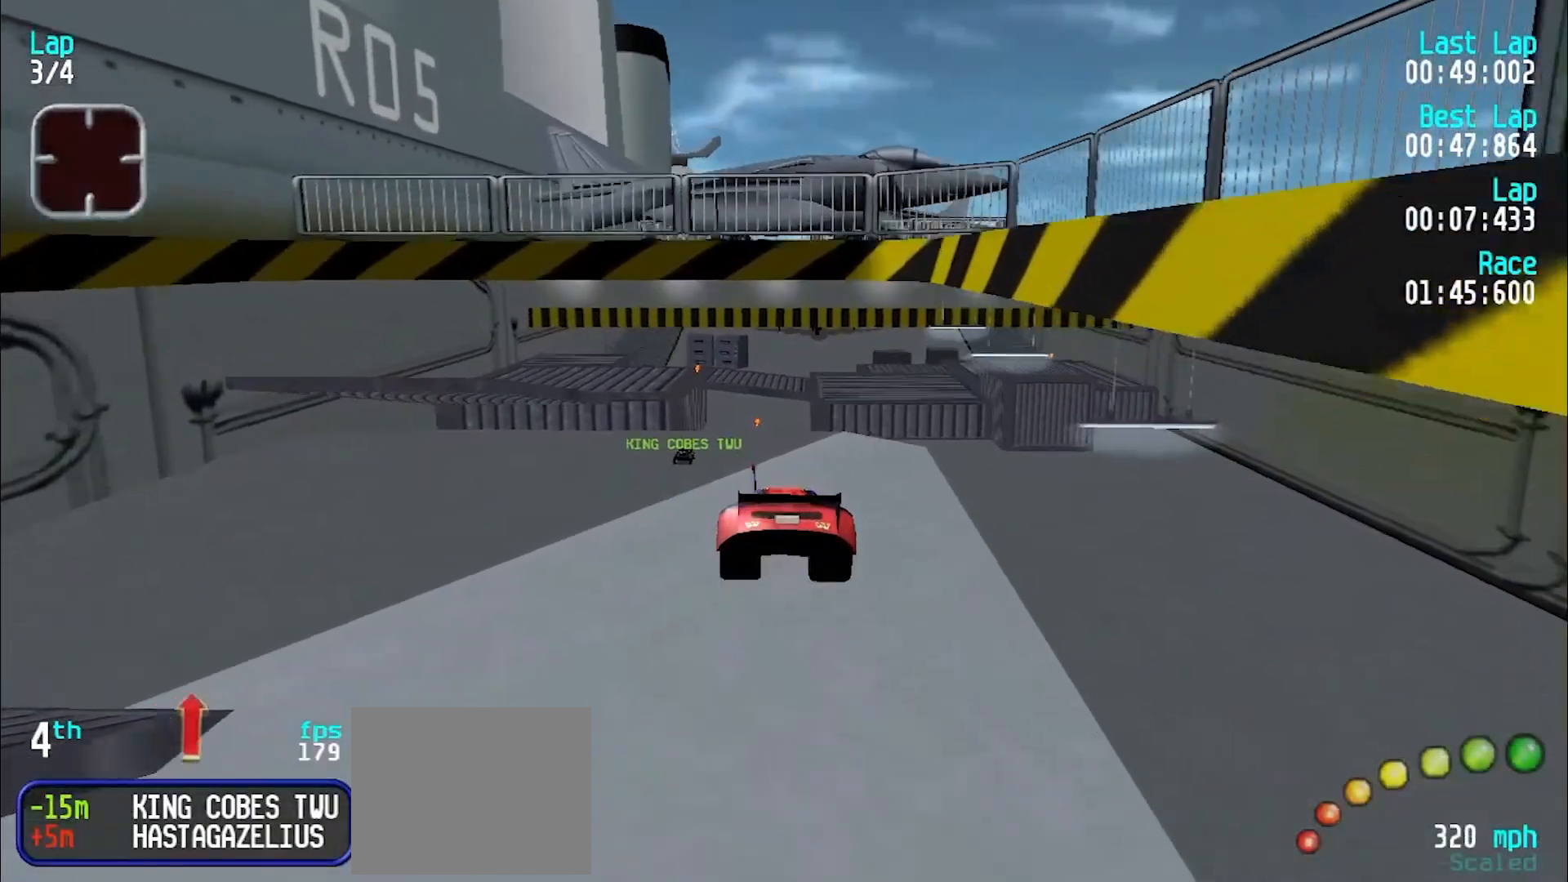
{"keys": ["e"], "events": [[67, "u", "up"], [167, "u", "down"], [250, "u", "up"]]}
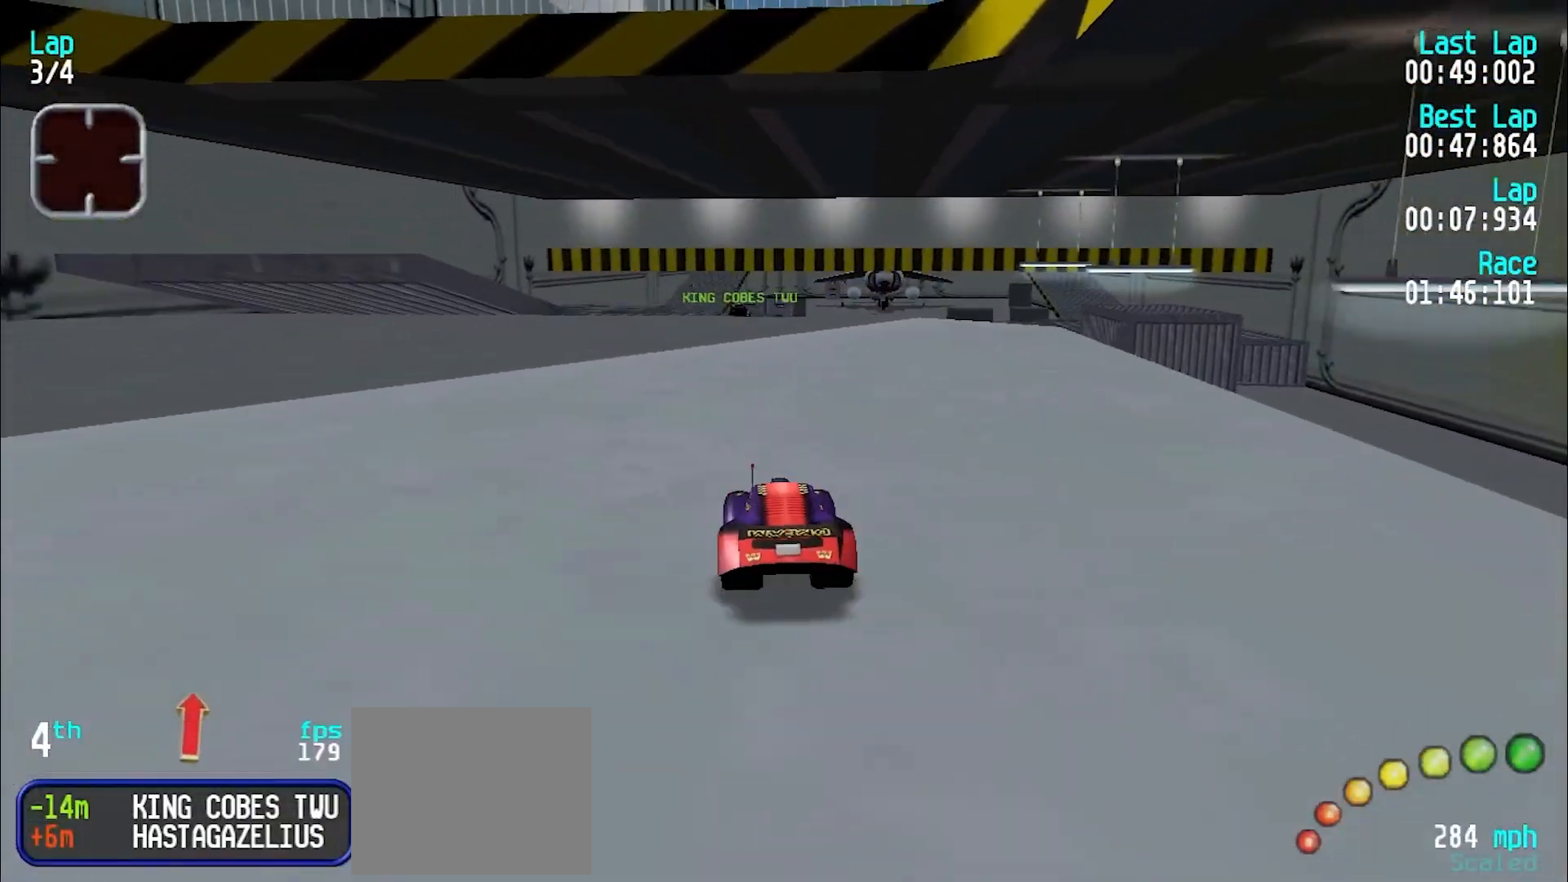
{"keys": ["e"], "events": [[133, "u", "down"], [233, "u", "up"]]}
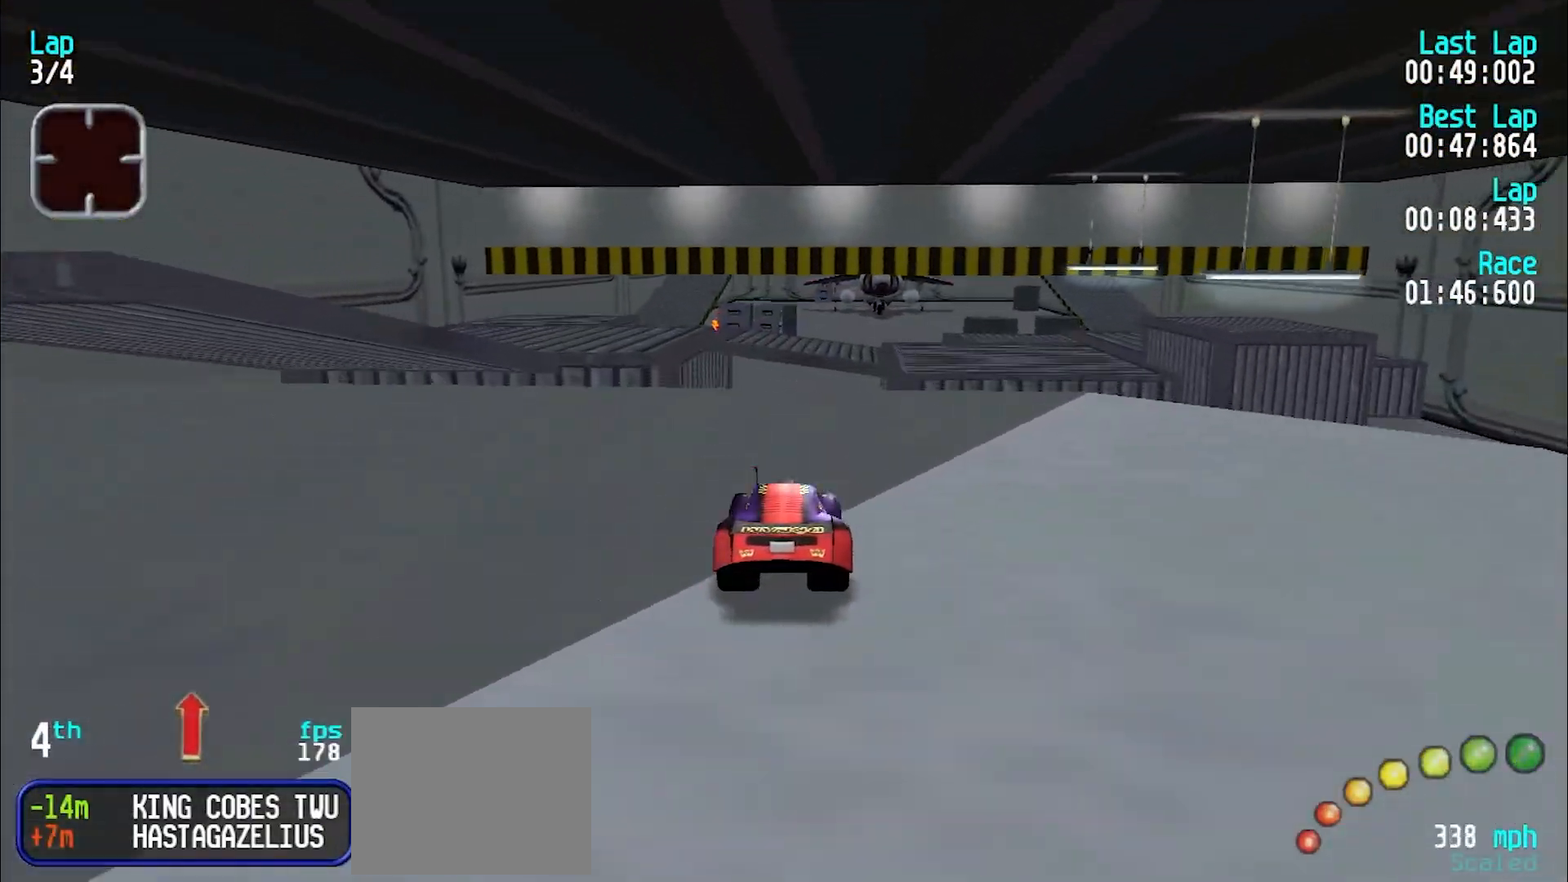
{"keys": ["e"], "events": [[383, "u", "down"], [483, "u", "up"]]}
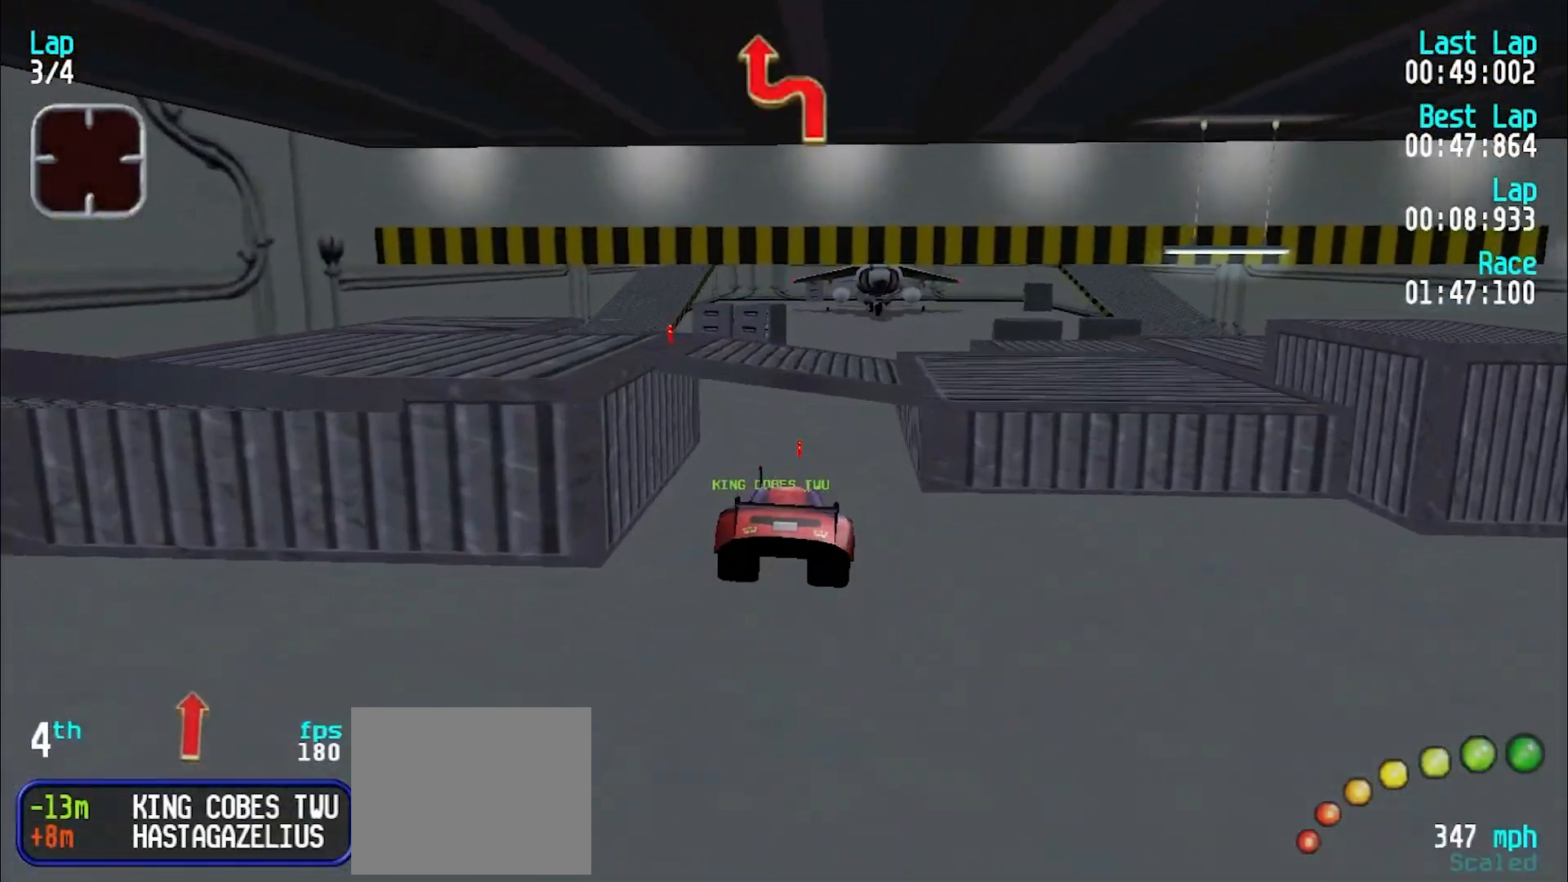
{"keys": ["e"], "events": [[67, "u", "down"], [167, "u", "up"]]}
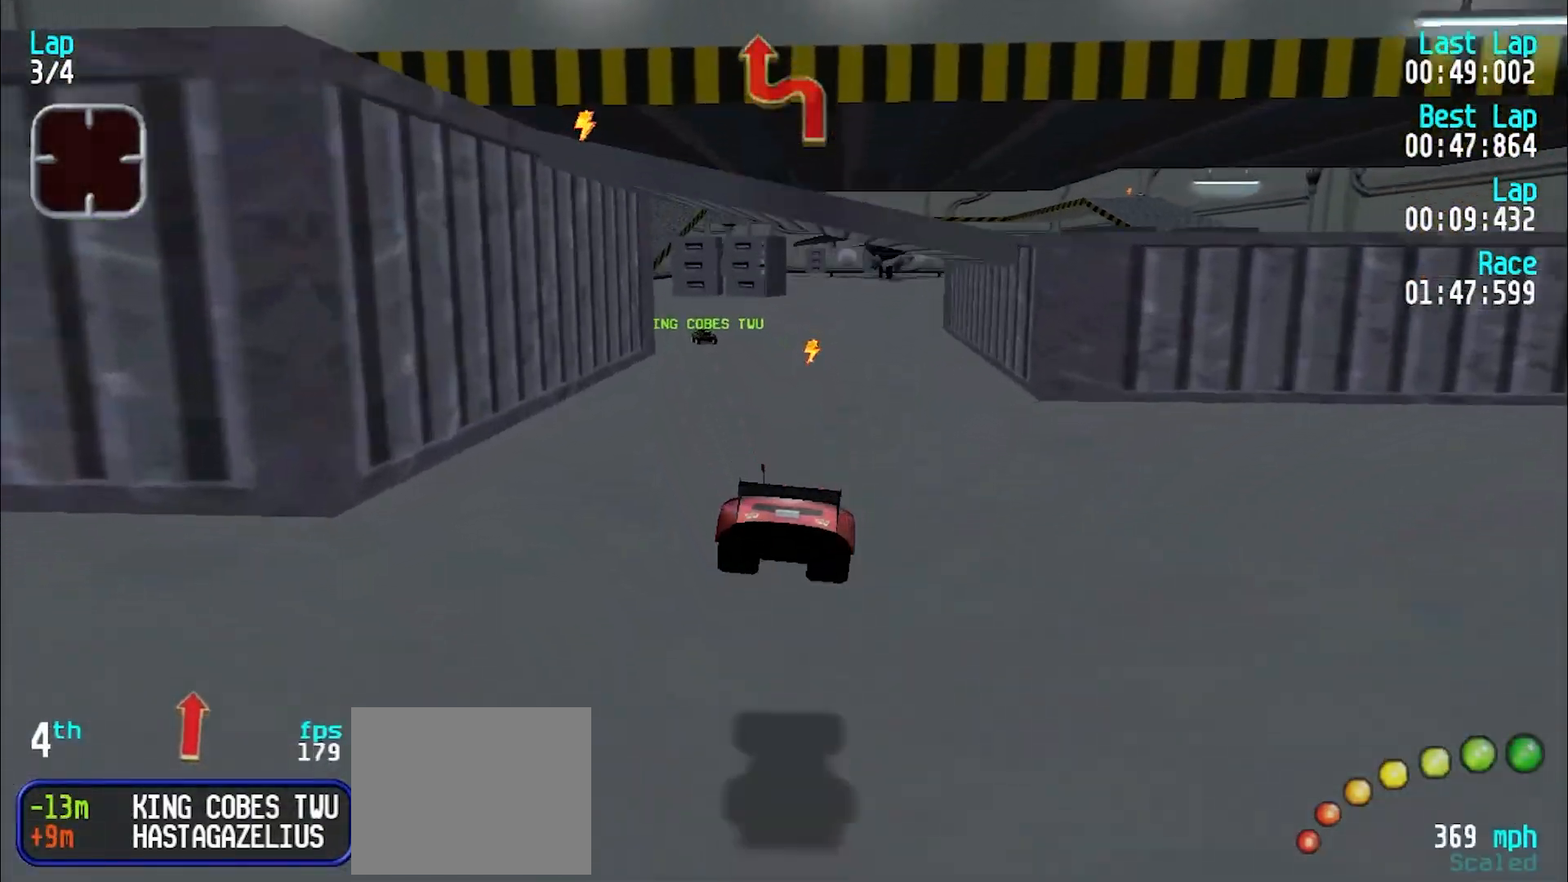
{"keys": ["e"], "events": [[367, "y", "down"], [500, "y", "up"]]}
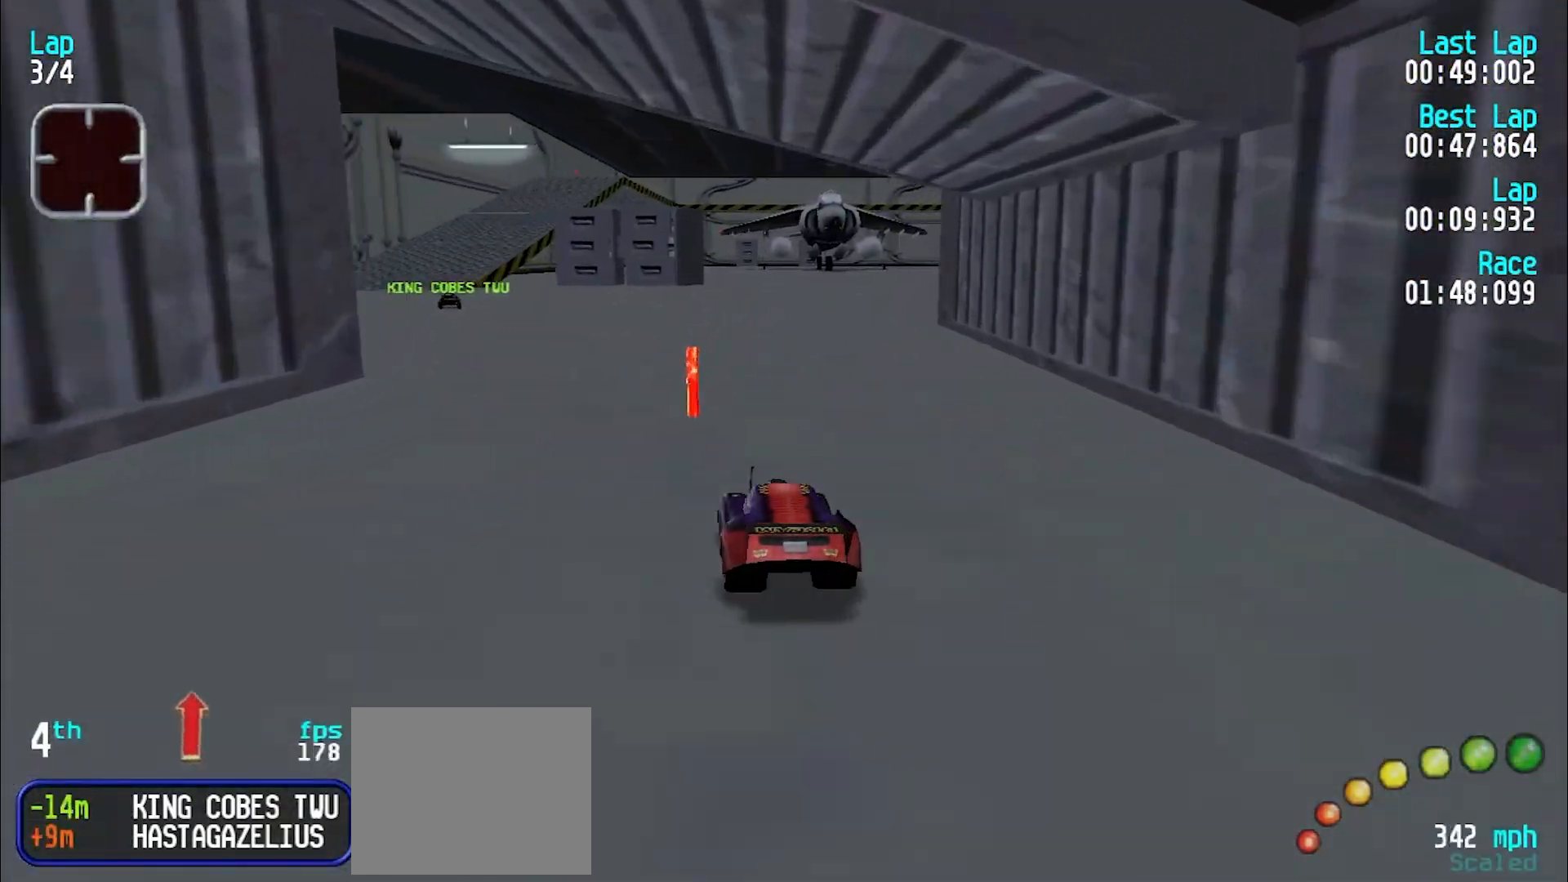
{"keys": ["e"], "events": [[50, "y", "down"], [150, "y", "up"], [200, "y", "down"], [283, "y", "up"], [383, "y", "down"], [467, "y", "up"]]}
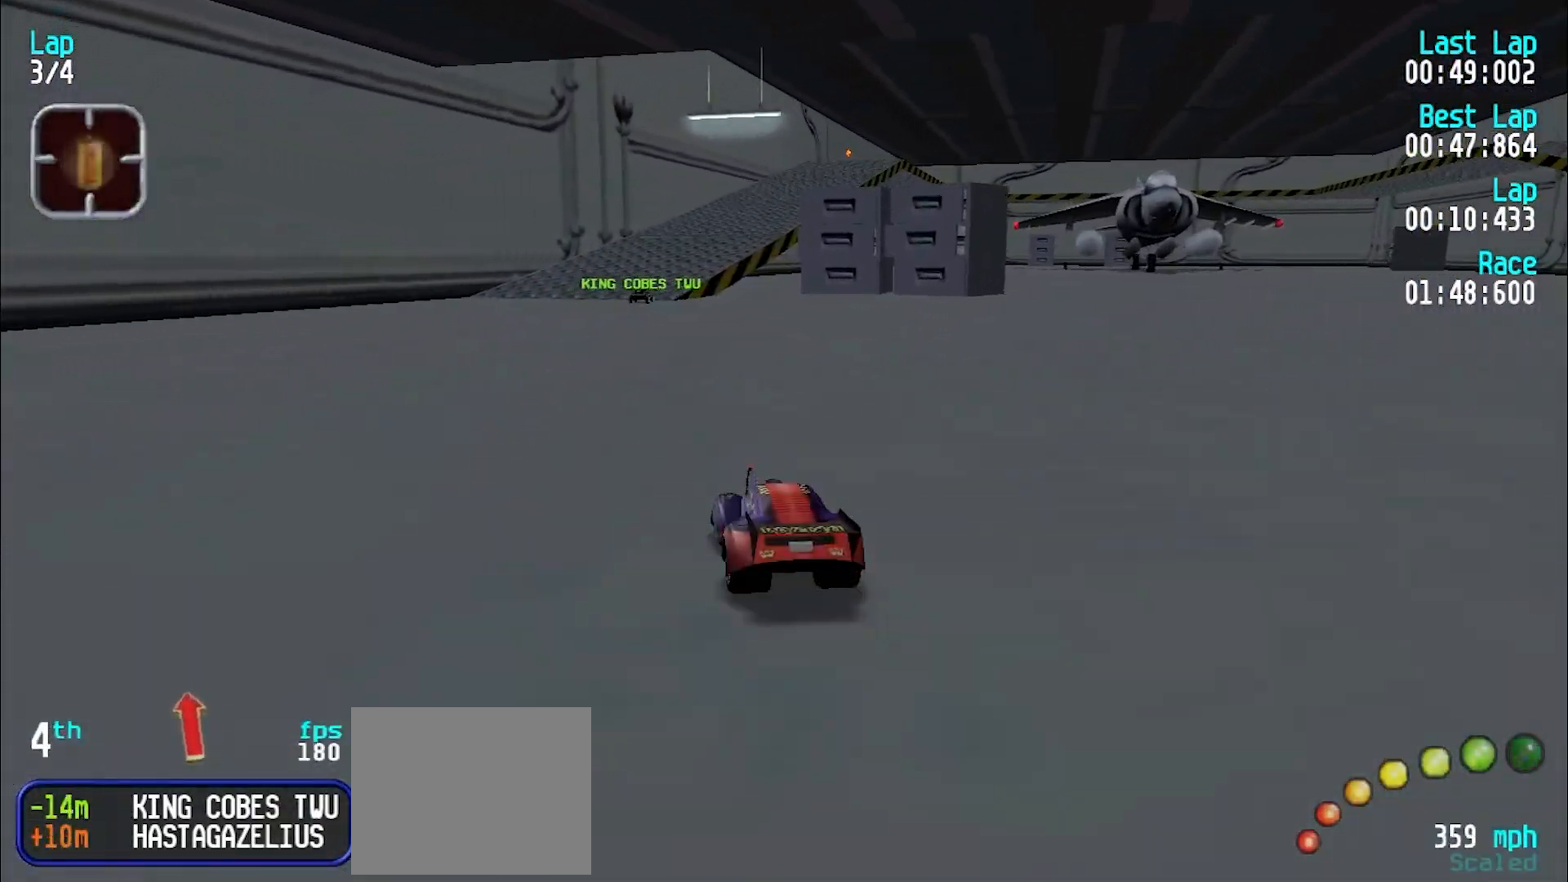
{"keys": ["e"], "events": [[67, "y", "down"], [117, "y", "up"], [400, "u", "down"], [450, "u", "up"]]}
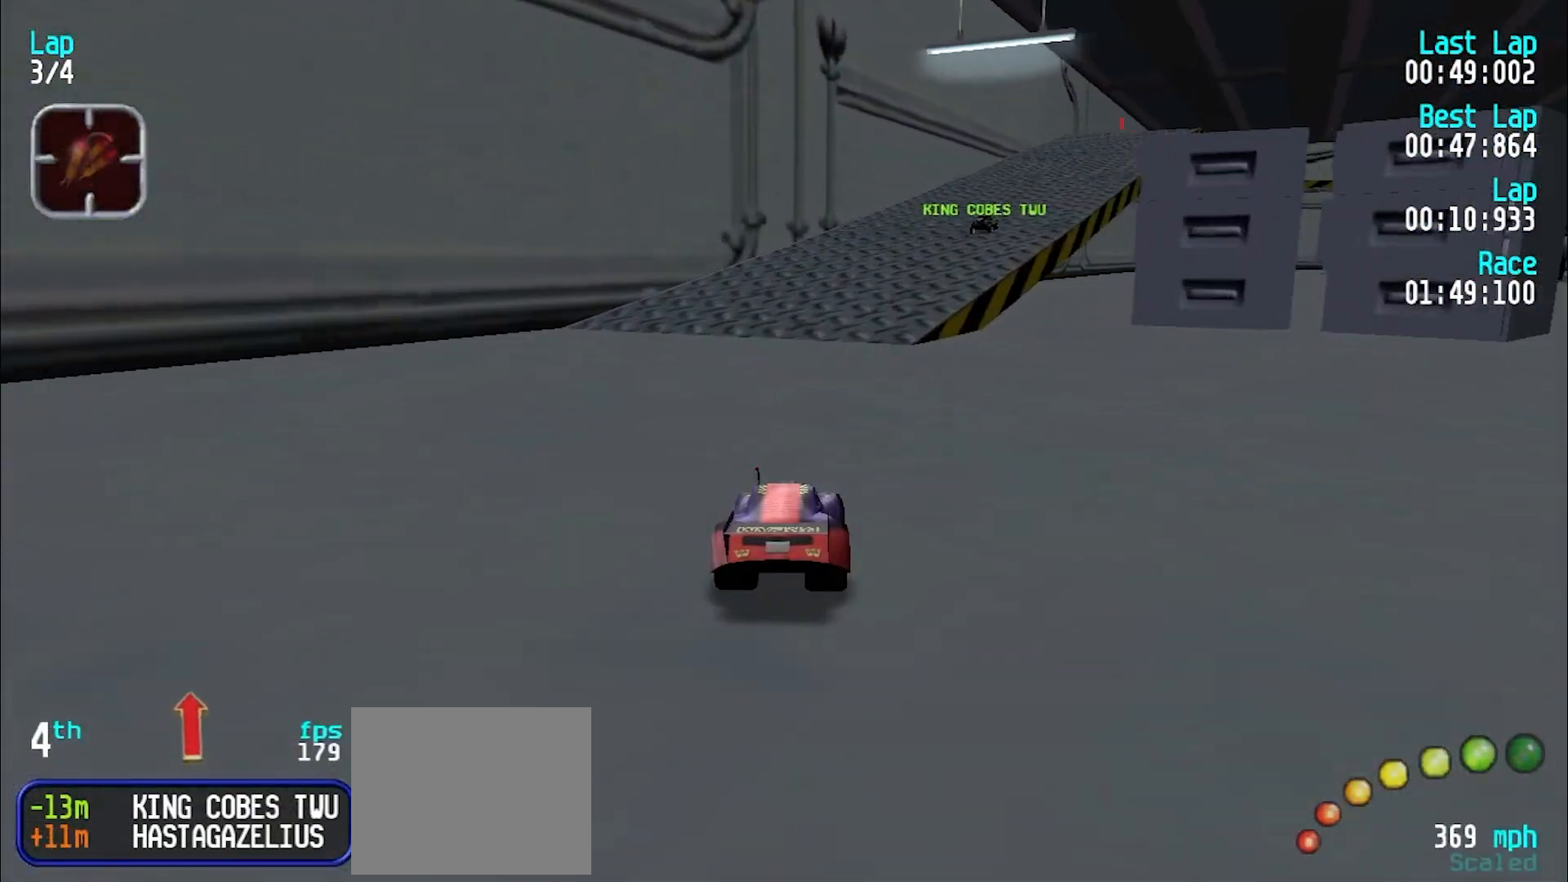
{"keys": ["e"], "events": [[100, "u", "down"], [150, "u", "up"], [233, "u", "down"], [283, "u", "up"], [433, "u", "down"], [483, "u", "up"]]}
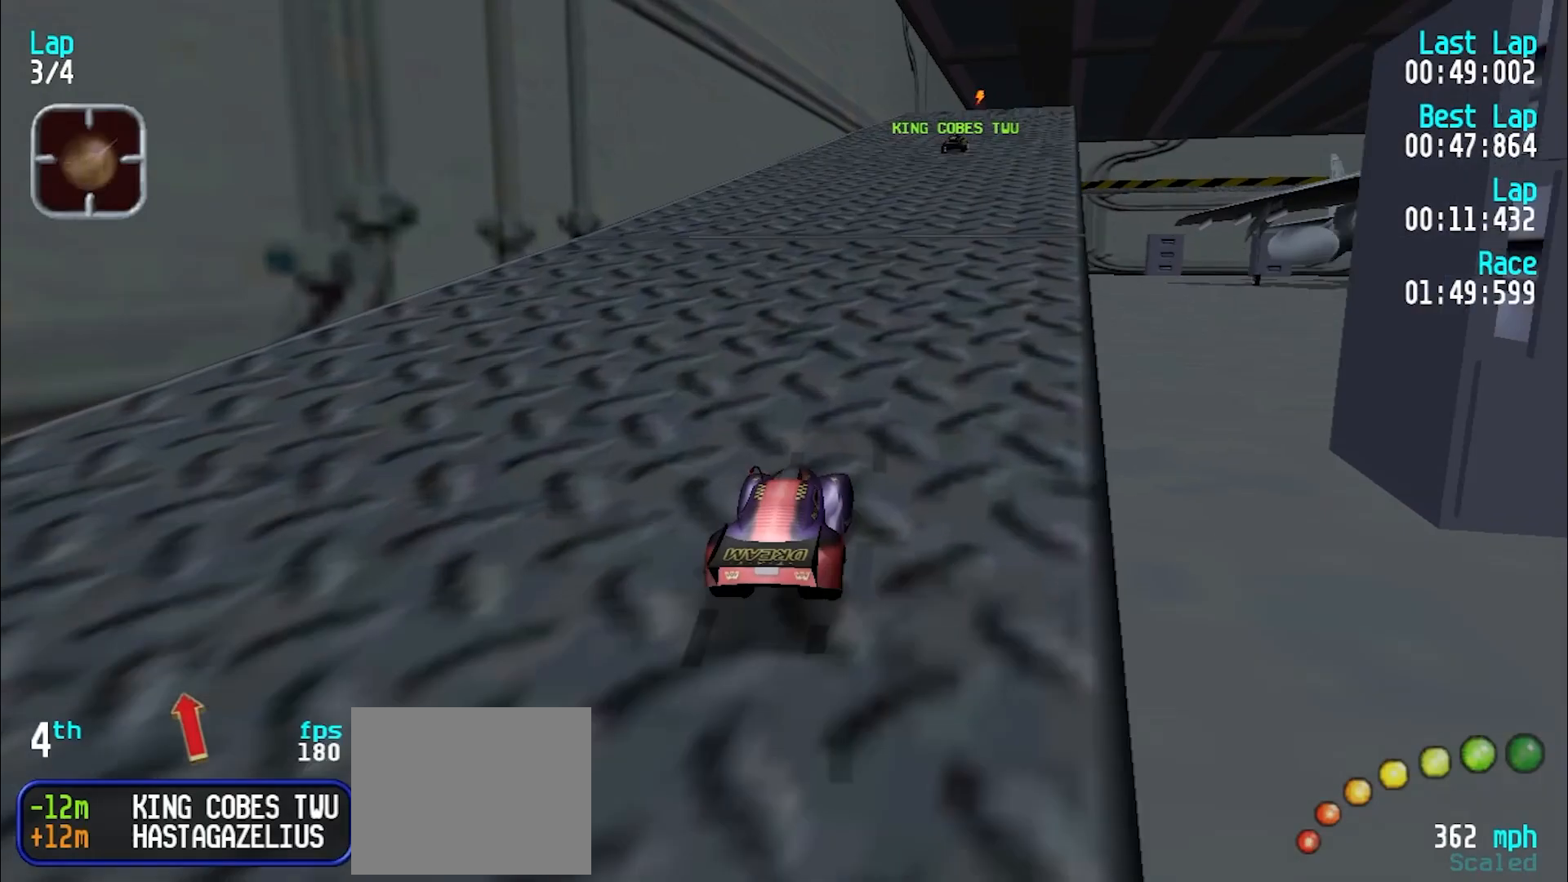
{"keys": ["e"], "events": [[267, "y", "down"], [317, "y", "up"]]}
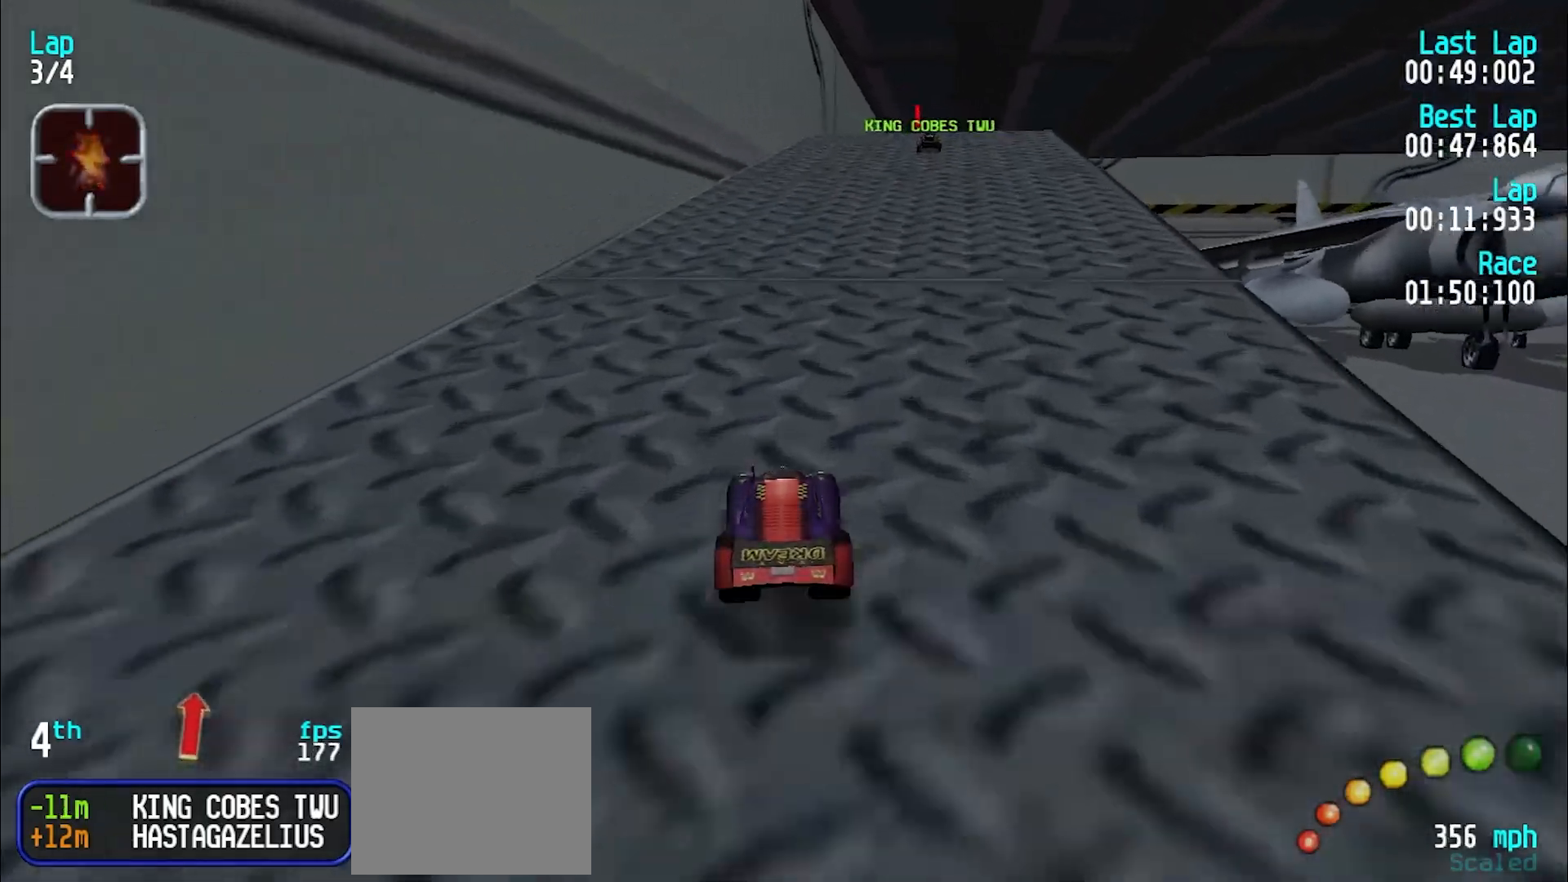
{"keys": ["e"], "events": [[83, "u", "down"], [183, "u", "up"], [267, "u", "down"], [367, "u", "up"]]}
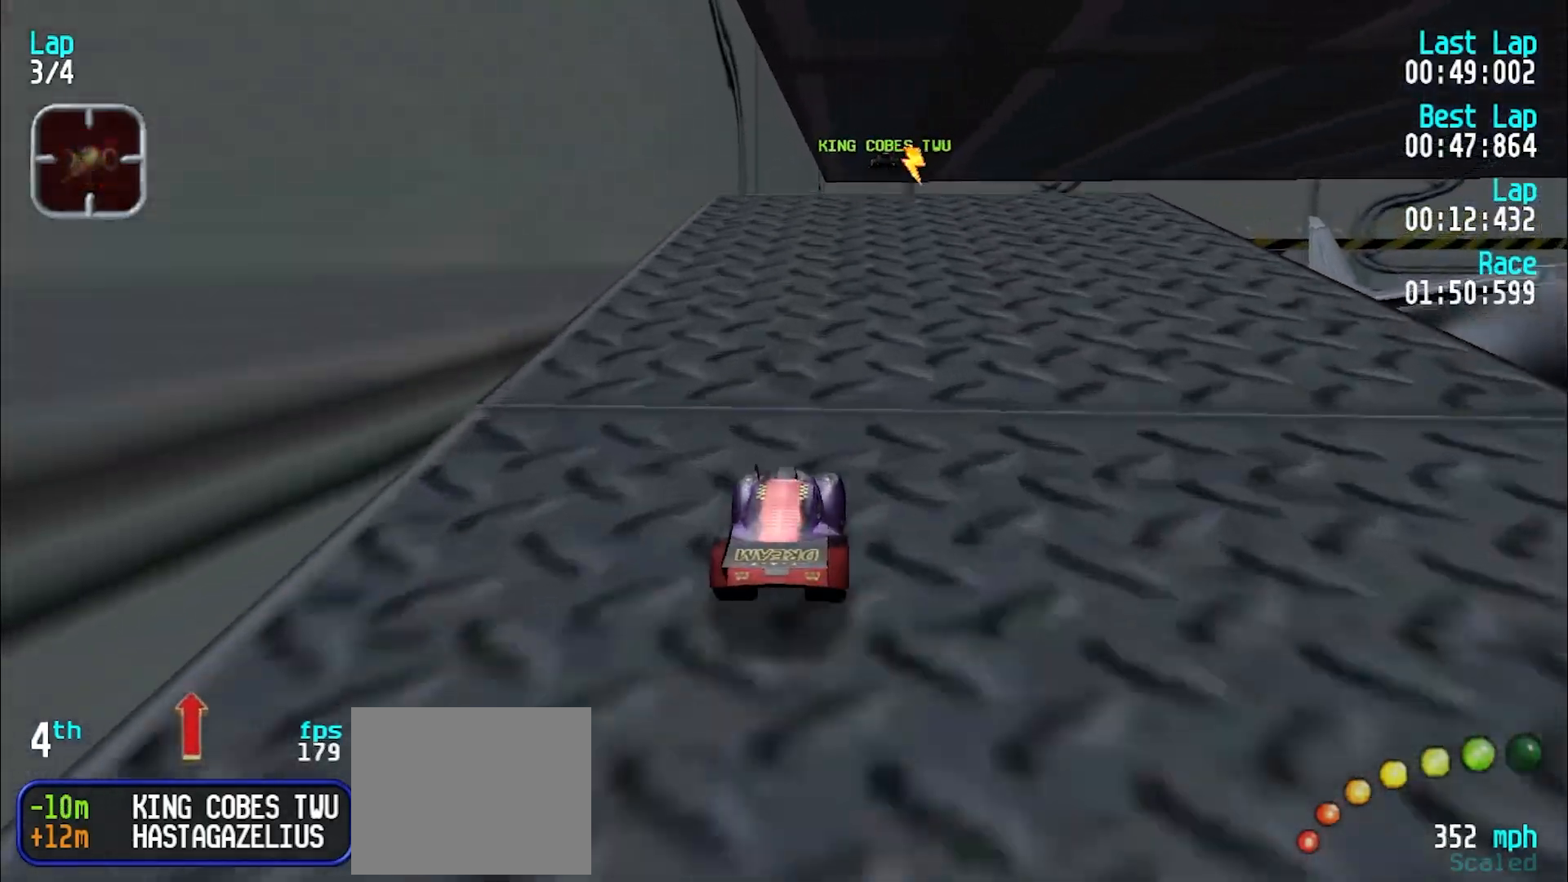
{"keys": ["e"], "events": []}
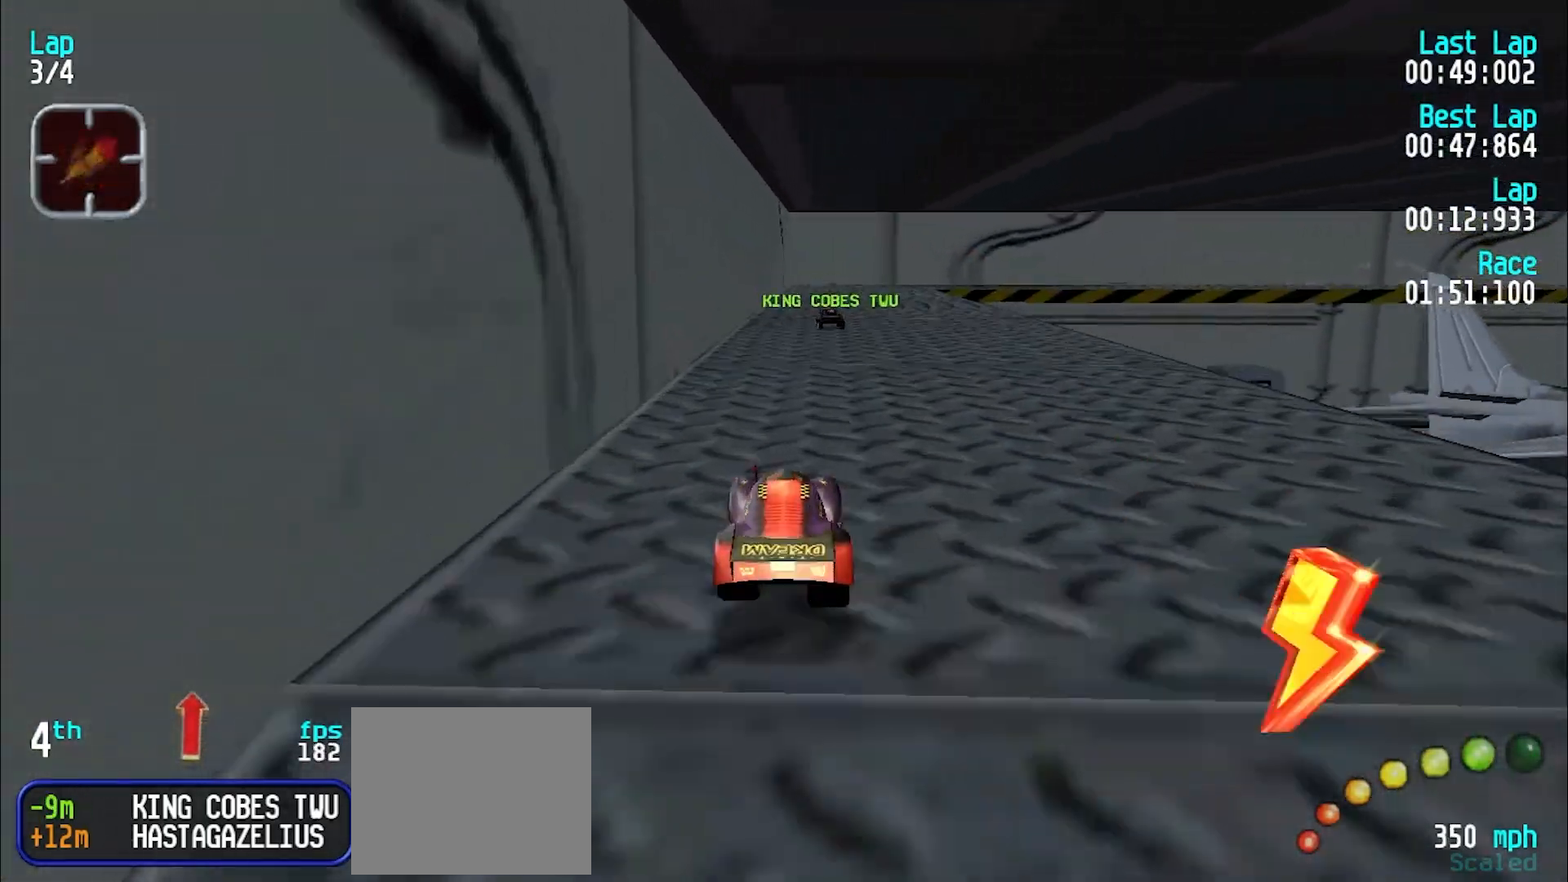
{"keys": ["e"], "events": []}
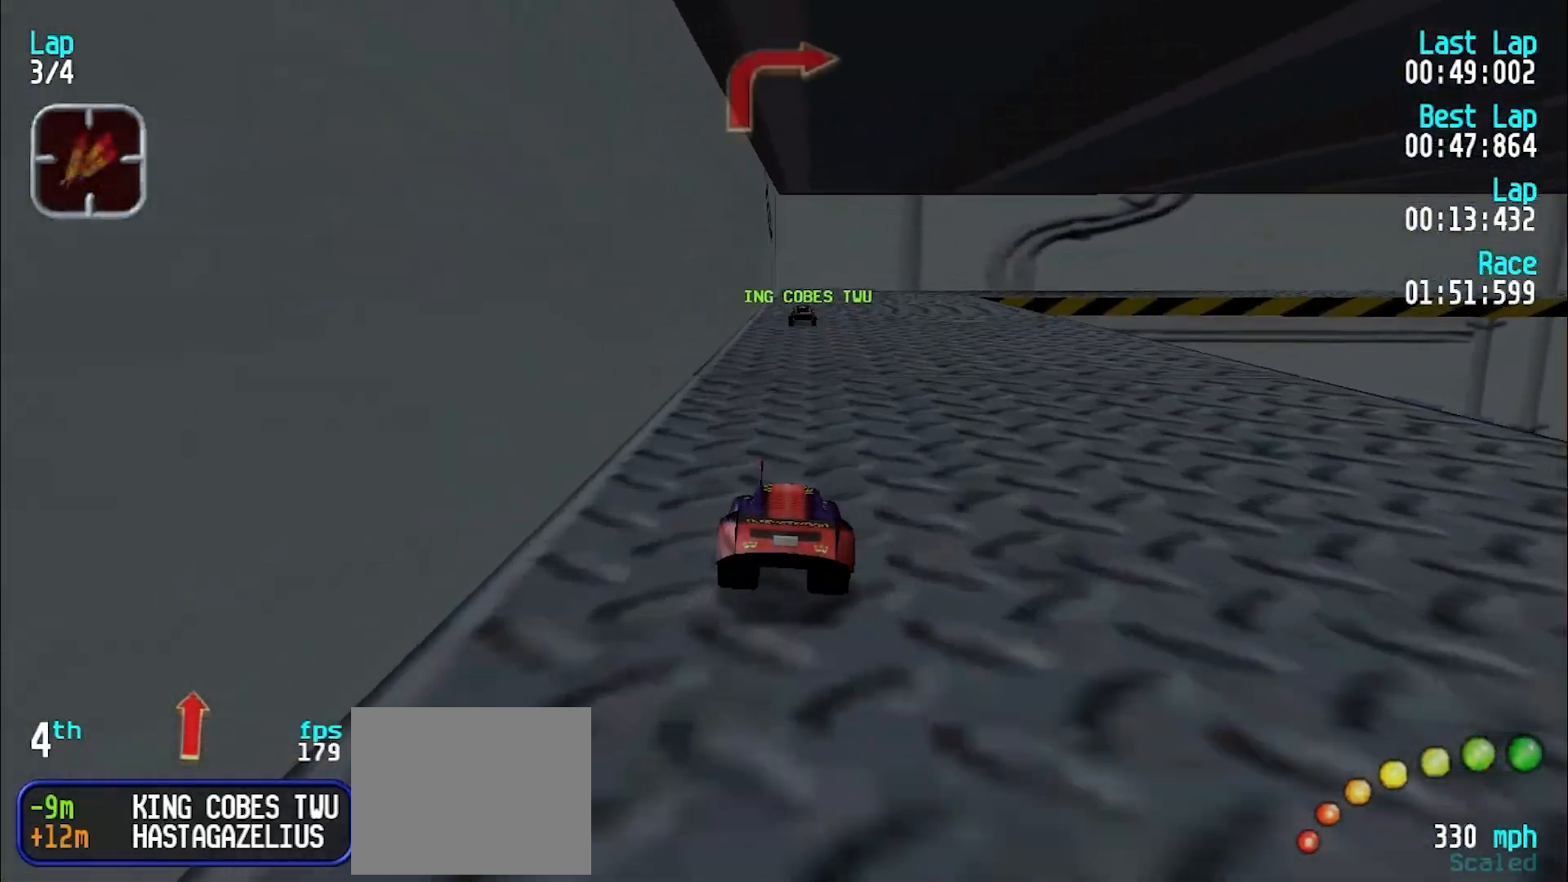
{"keys": ["e"], "events": []}